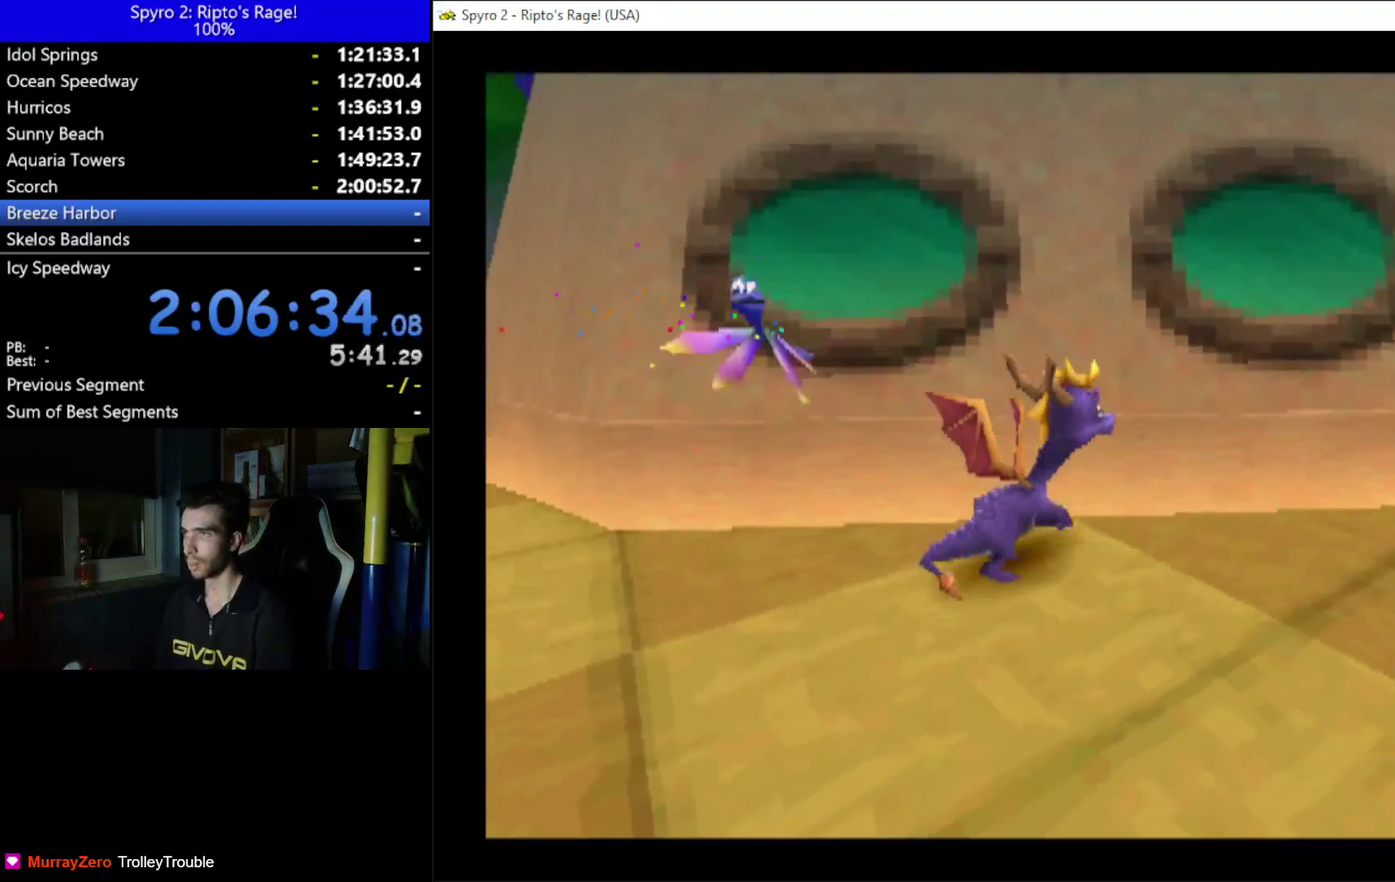
Gameplay with a controller (Xbox layout); each line is a JSON object with the inputs held at the frame after it. "events" lists button and stick changes between this image and that frame as [ms after this image, input, new state], when the widget could be followed in between. Not read: START.
{"buttons": ["L2"], "left_stick": "center", "right_stick": "center", "events": []}
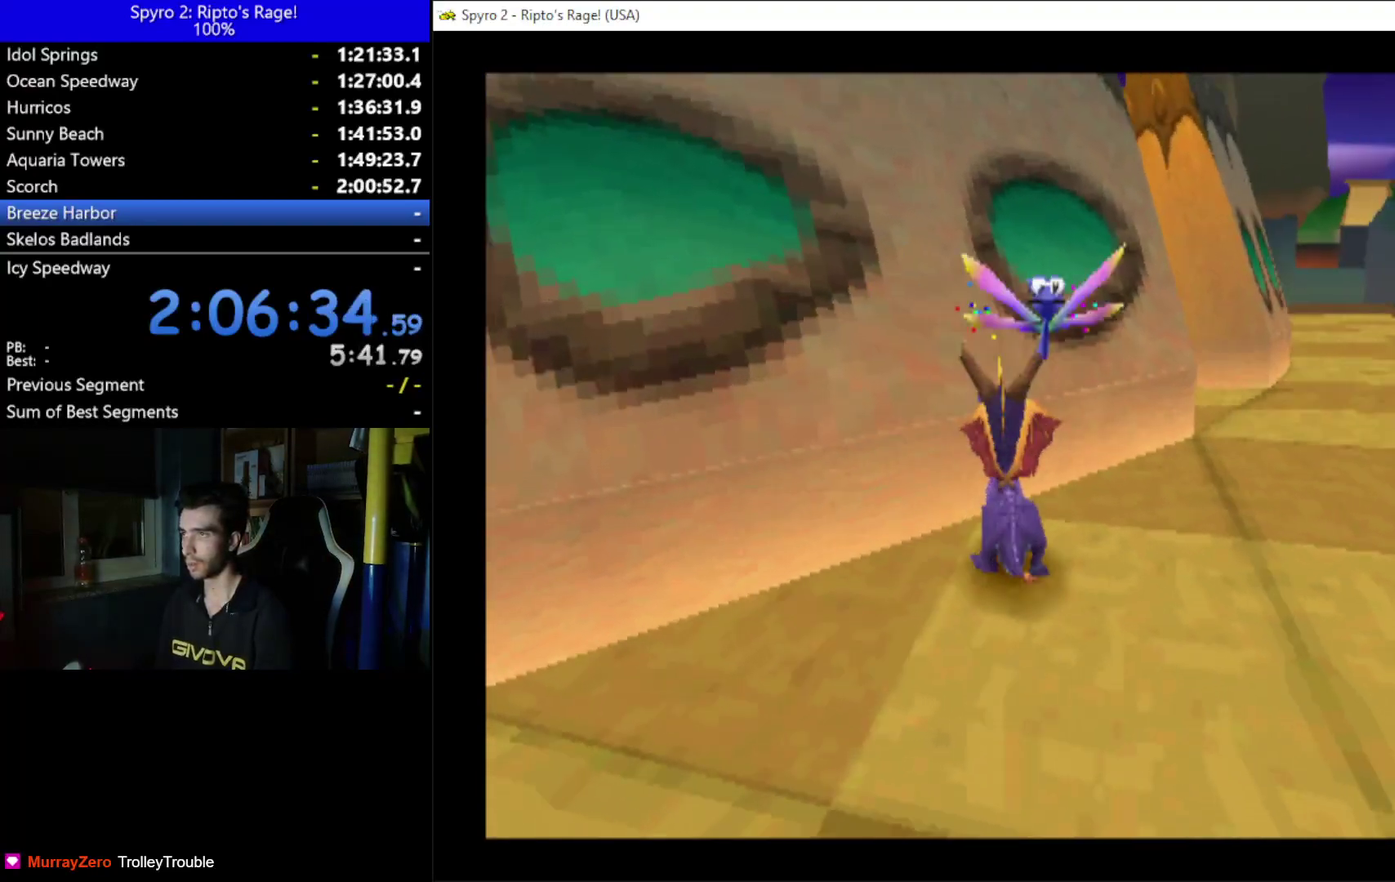
{"buttons": ["A"], "left_stick": "center", "right_stick": "center", "events": [[67, "L2", "up"], [333, "A", "down"]]}
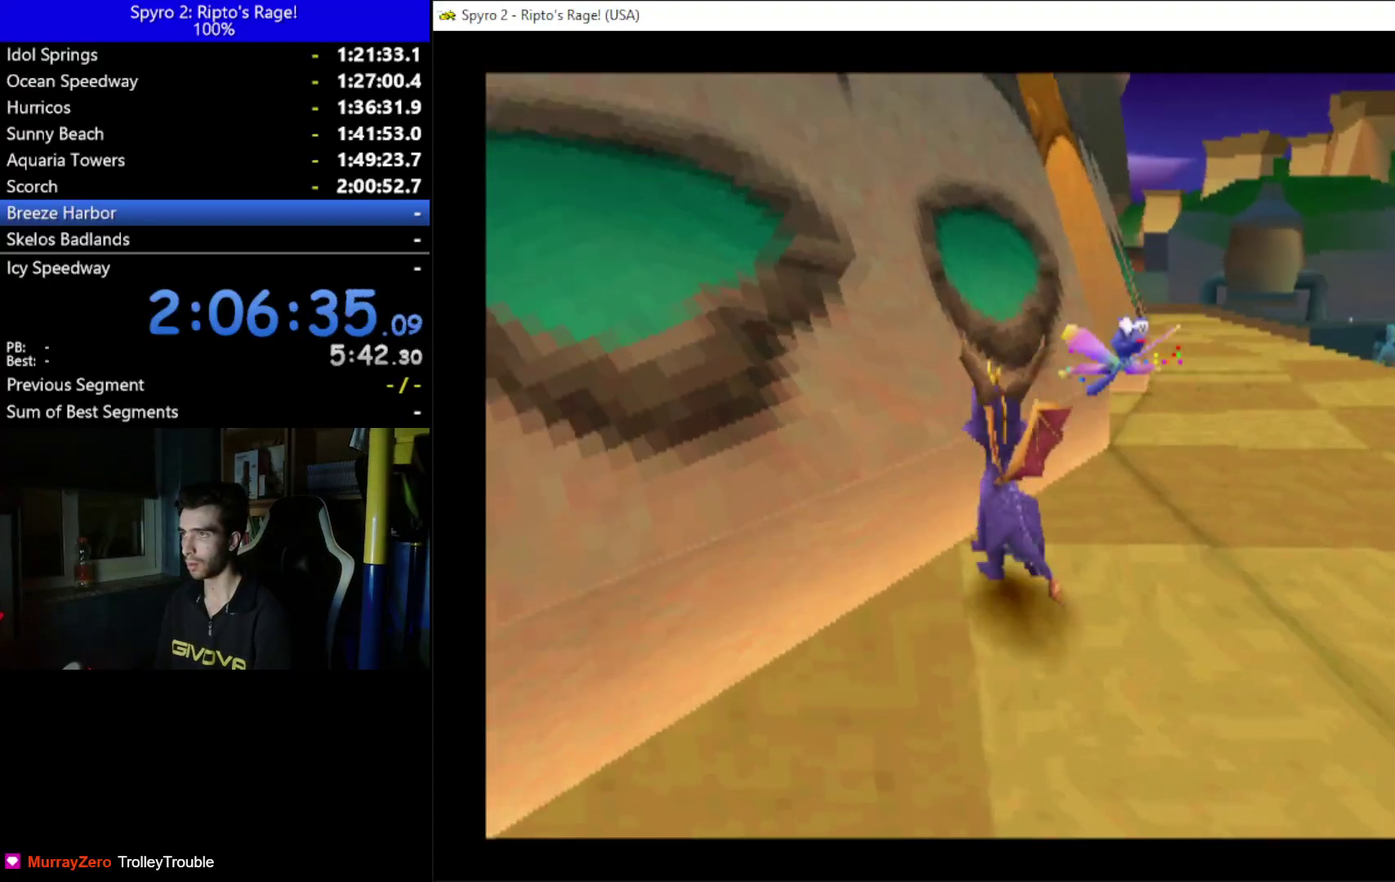
{"buttons": [], "left_stick": "center", "right_stick": "center", "events": [[33, "X", "down"], [300, "A", "up"], [300, "X", "up"]]}
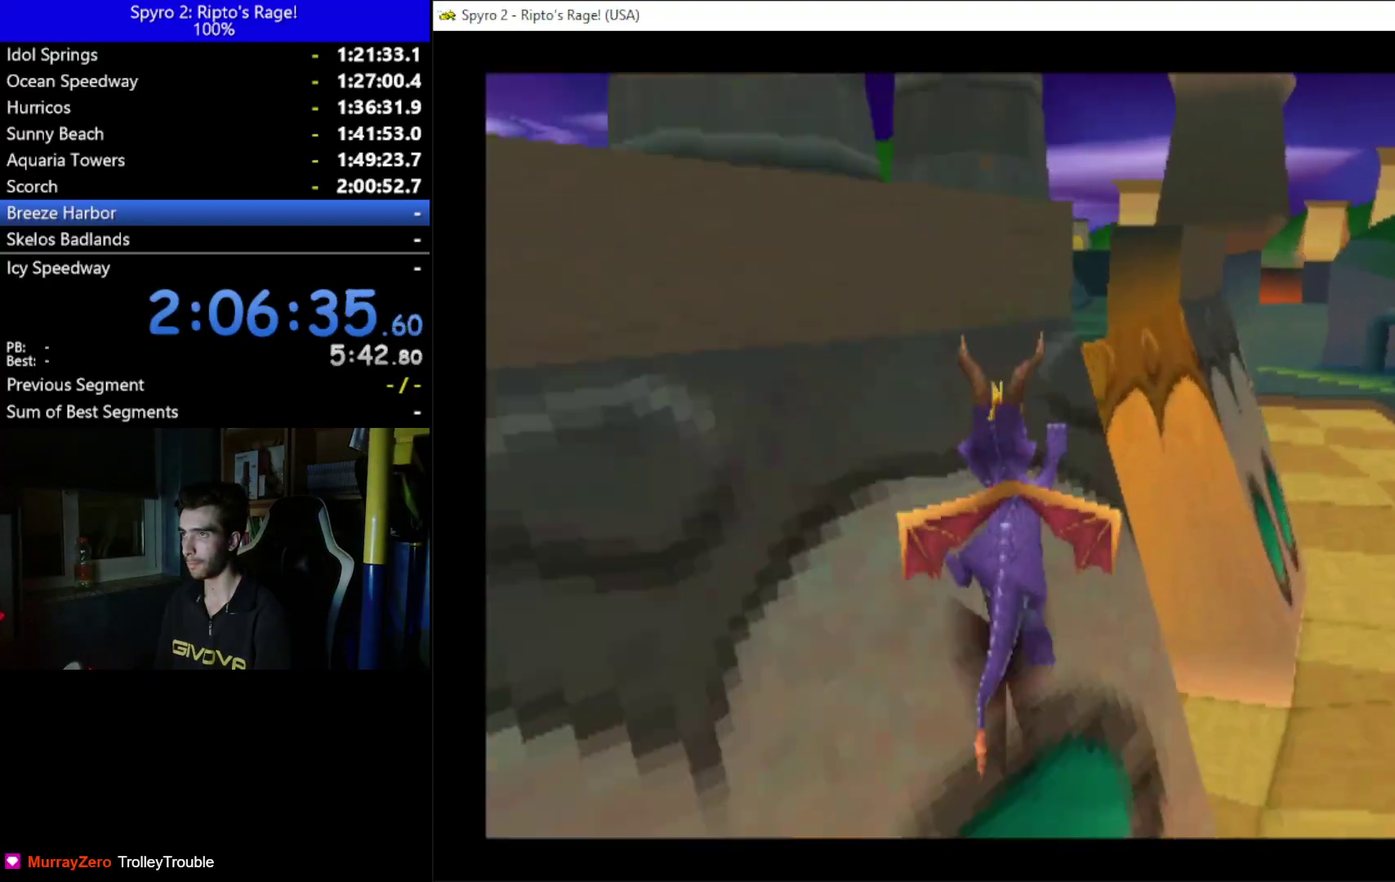
{"buttons": ["Y", "DPAD_UP", "DPAD_LEFT"], "left_stick": "center", "right_stick": "center", "events": [[33, "A", "down"], [167, "A", "up"], [200, "DPAD_LEFT", "down"], [200, "DPAD_UP", "down"], [367, "Y", "down"]]}
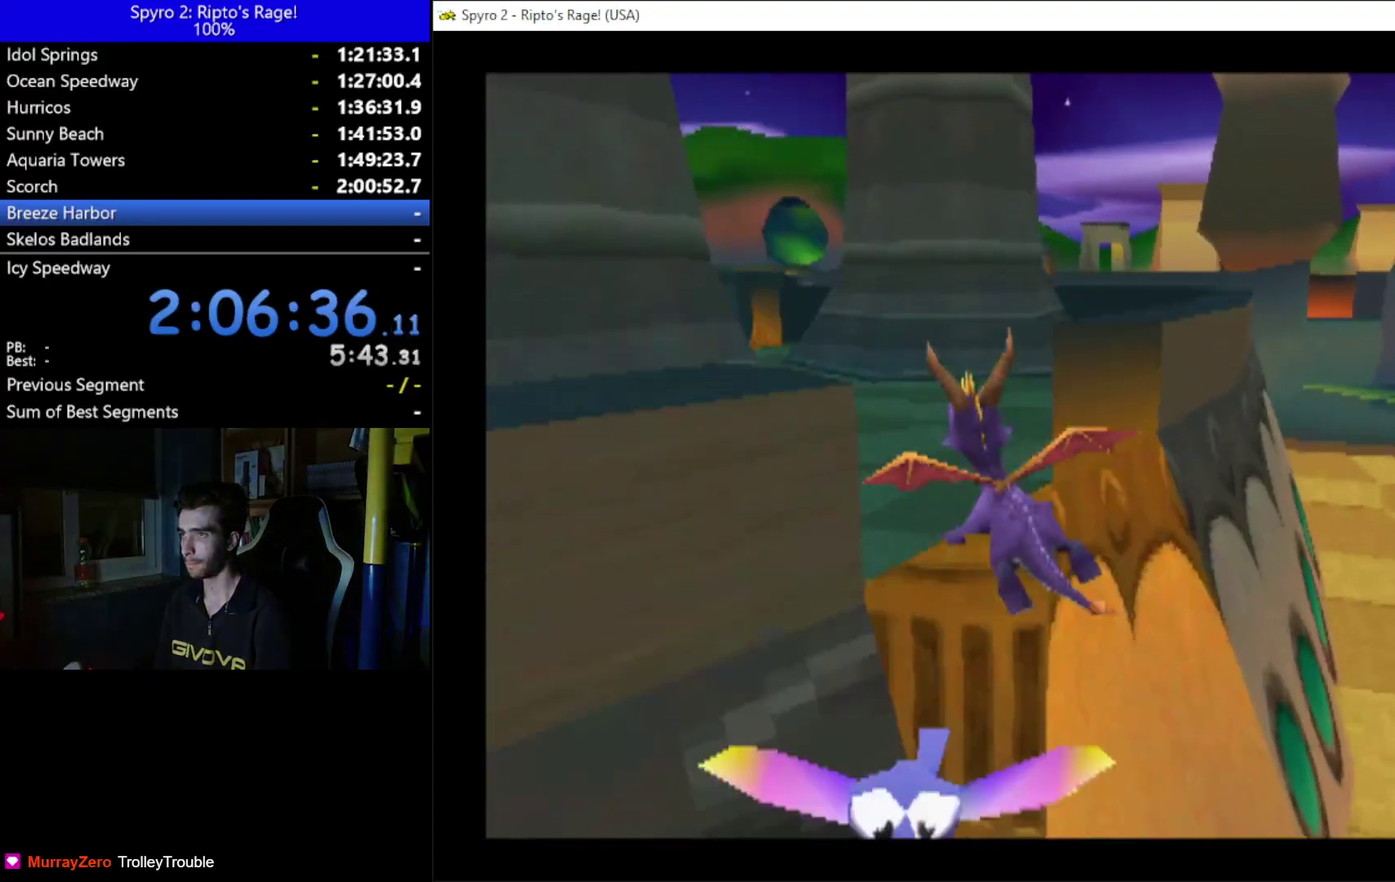
{"buttons": [], "left_stick": "center", "right_stick": "center", "events": [[67, "Y", "up"], [200, "DPAD_LEFT", "up"], [333, "DPAD_UP", "up"]]}
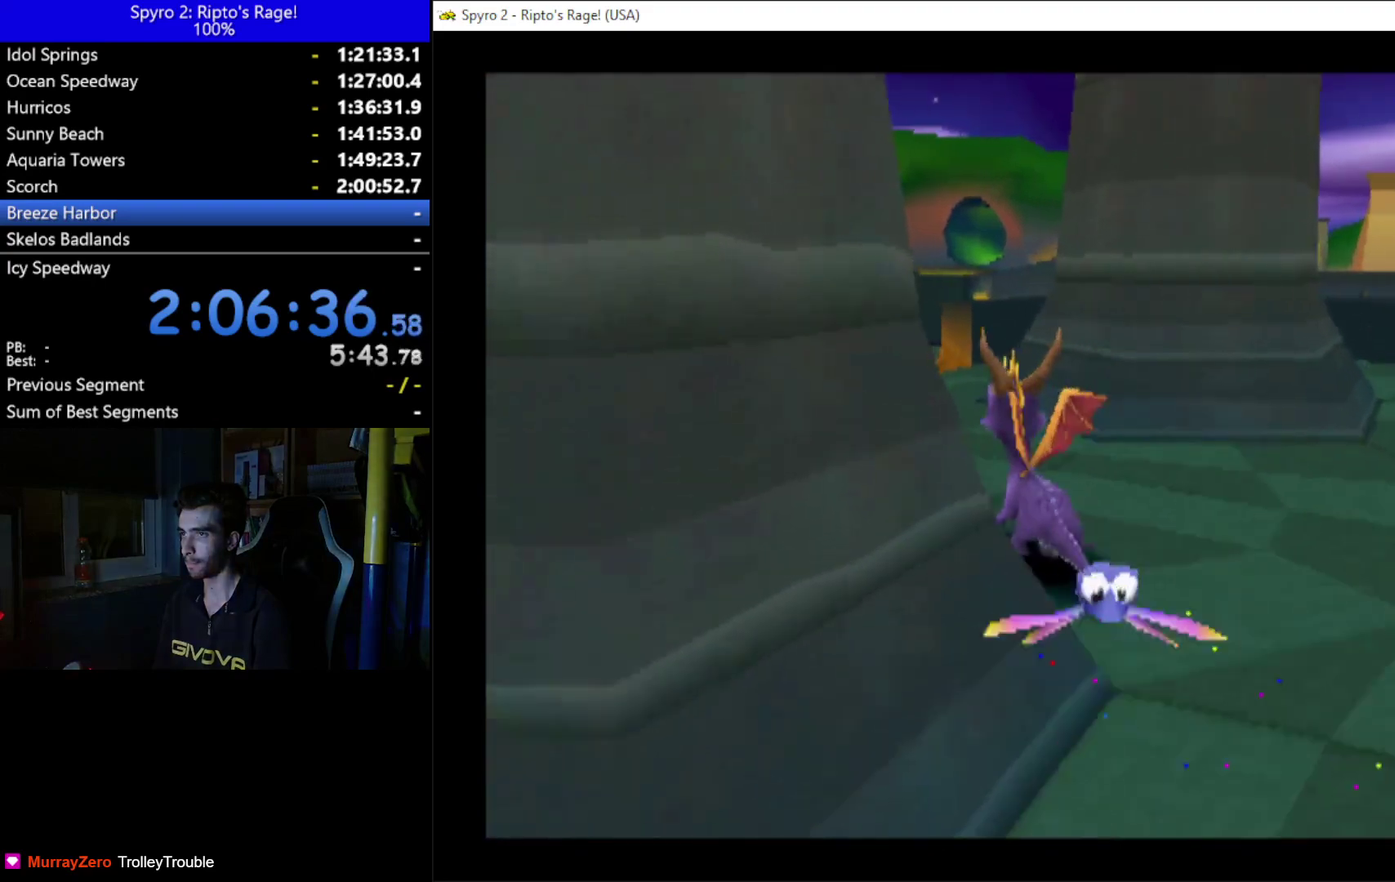
{"buttons": ["DPAD_RIGHT"], "left_stick": "center", "right_stick": "center", "events": [[33, "DPAD_RIGHT", "down"]]}
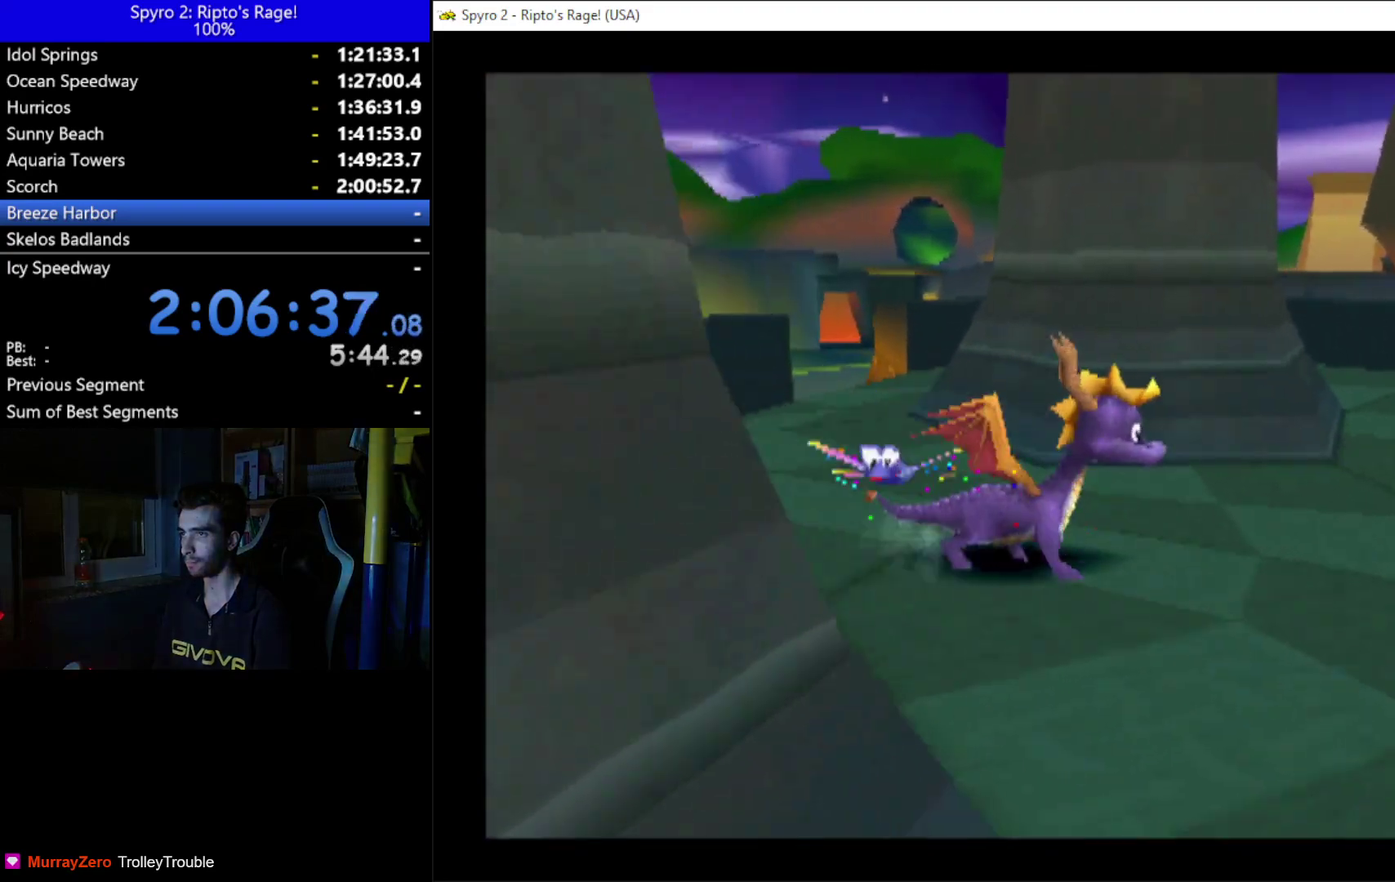
{"buttons": [], "left_stick": "center", "right_stick": "center", "events": [[200, "A", "down"], [300, "DPAD_RIGHT", "up"], [367, "A", "up"]]}
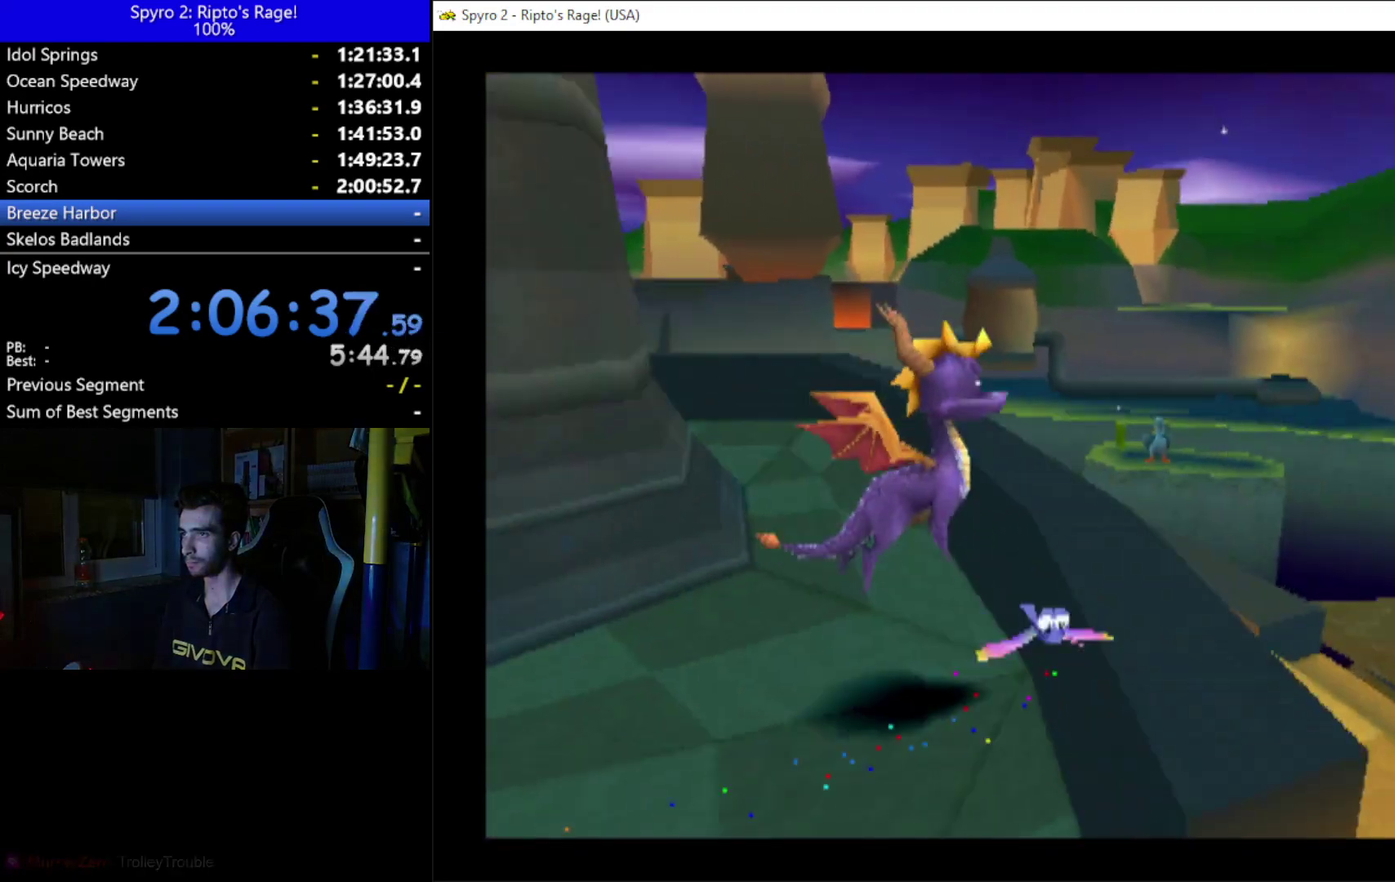
{"buttons": [], "left_stick": "center", "right_stick": "center", "events": [[167, "DPAD_RIGHT", "down"], [233, "DPAD_DOWN", "down"], [300, "DPAD_RIGHT", "up"], [367, "DPAD_DOWN", "up"]]}
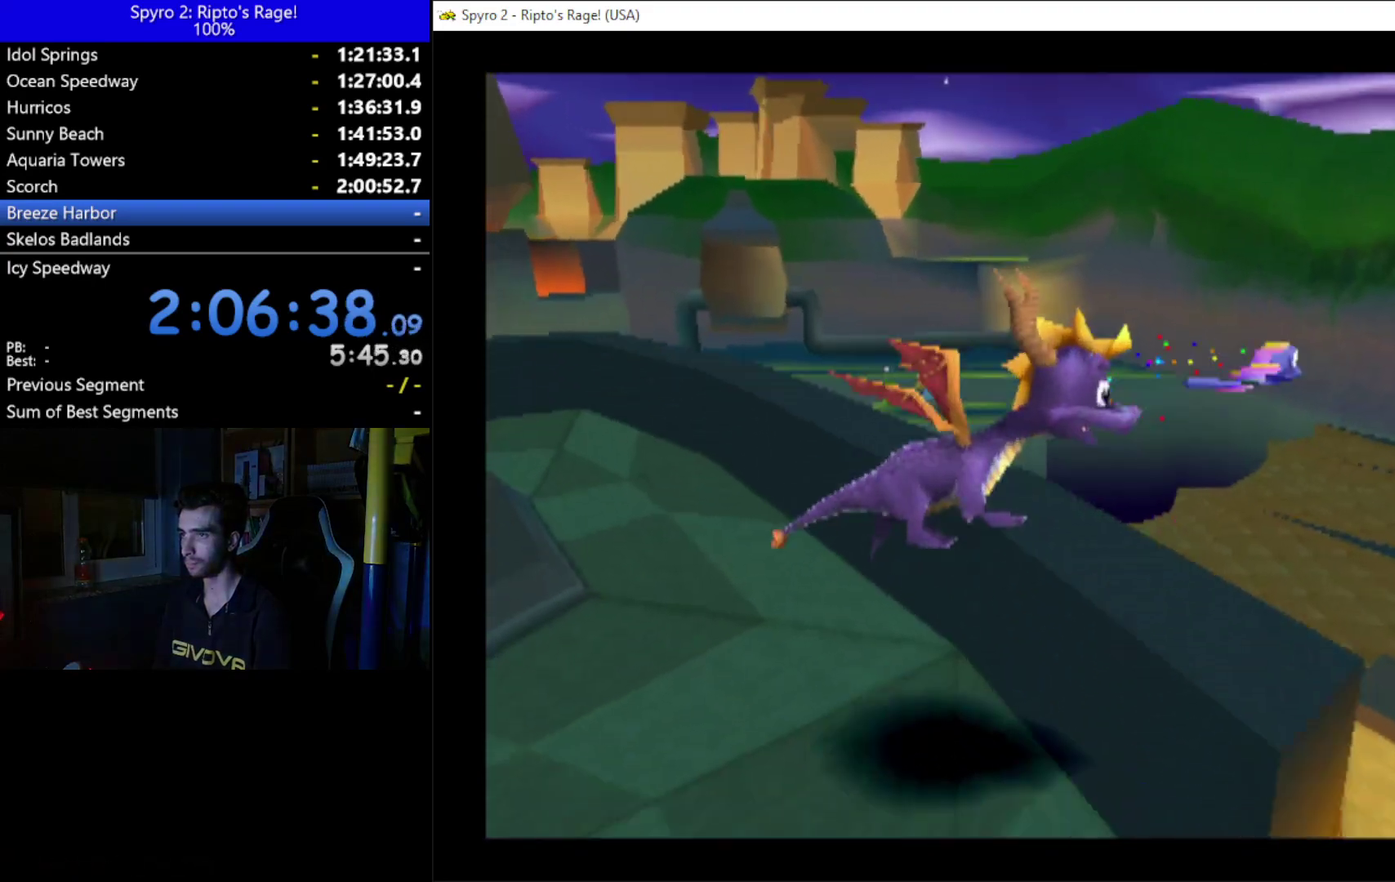
{"buttons": ["DPAD_RIGHT"], "left_stick": "center", "right_stick": "center", "events": [[267, "DPAD_RIGHT", "down"], [300, "A", "down"], [333, "DPAD_UP", "down"], [467, "A", "up"], [467, "DPAD_UP", "up"]]}
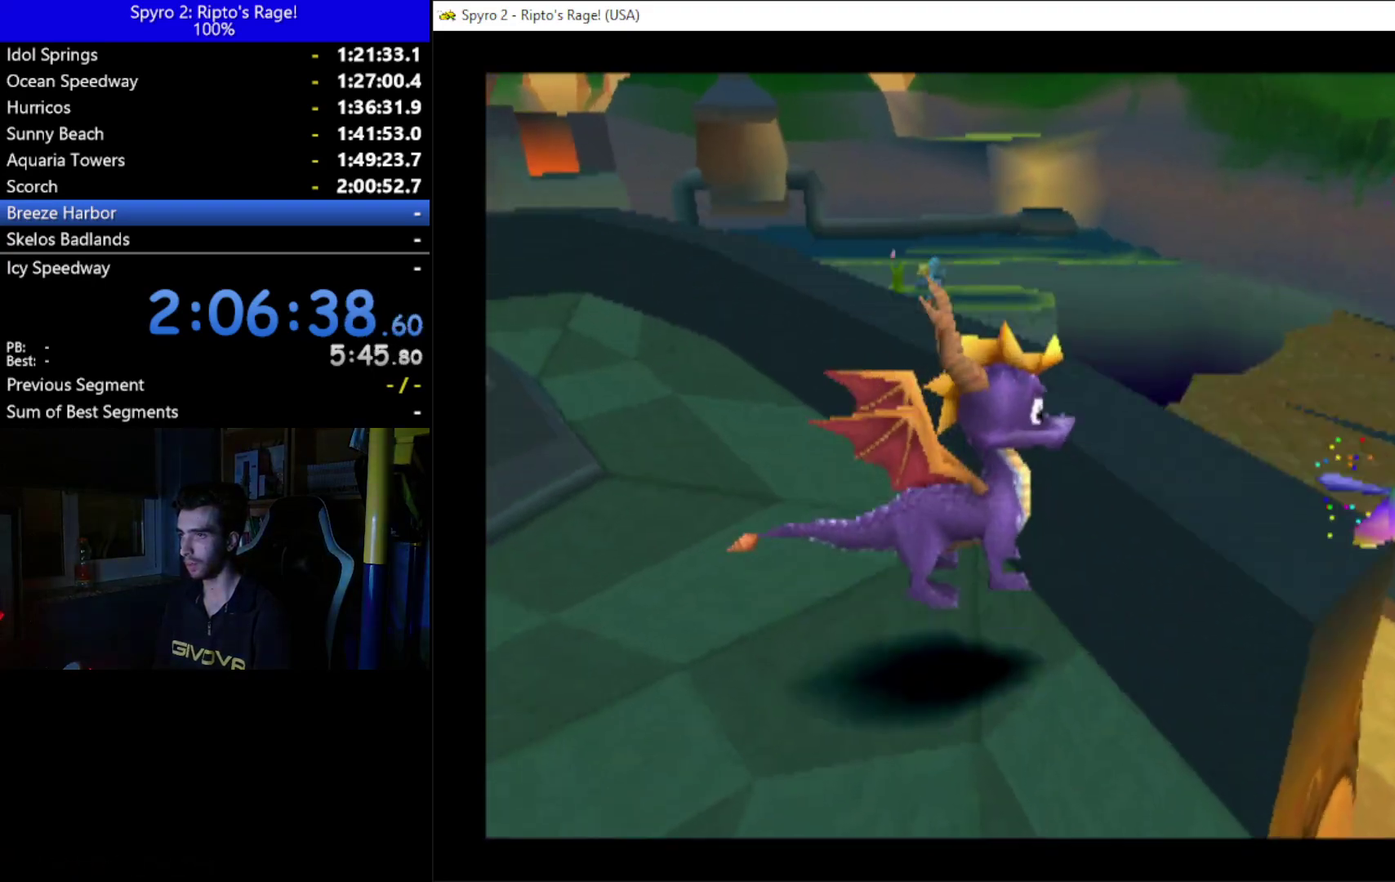
{"buttons": [], "left_stick": "center", "right_stick": "center", "events": [[33, "DPAD_RIGHT", "up"], [233, "DPAD_RIGHT", "down"], [367, "DPAD_RIGHT", "up"]]}
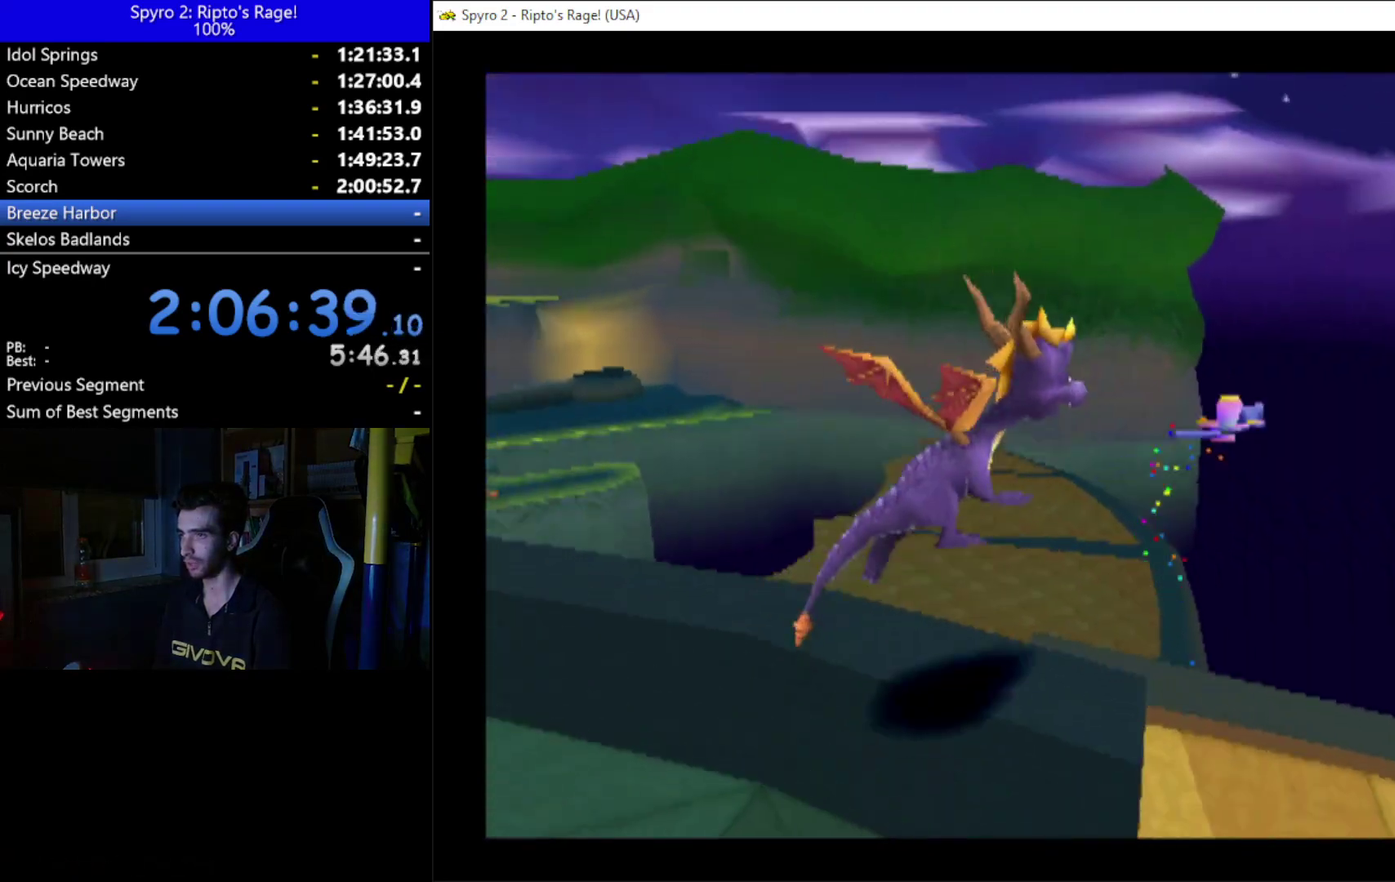
{"buttons": ["L2", "R2"], "left_stick": "center", "right_stick": "center", "events": [[200, "DPAD_DOWN", "down"], [333, "DPAD_DOWN", "up"], [467, "L2", "down"], [467, "R2", "down"]]}
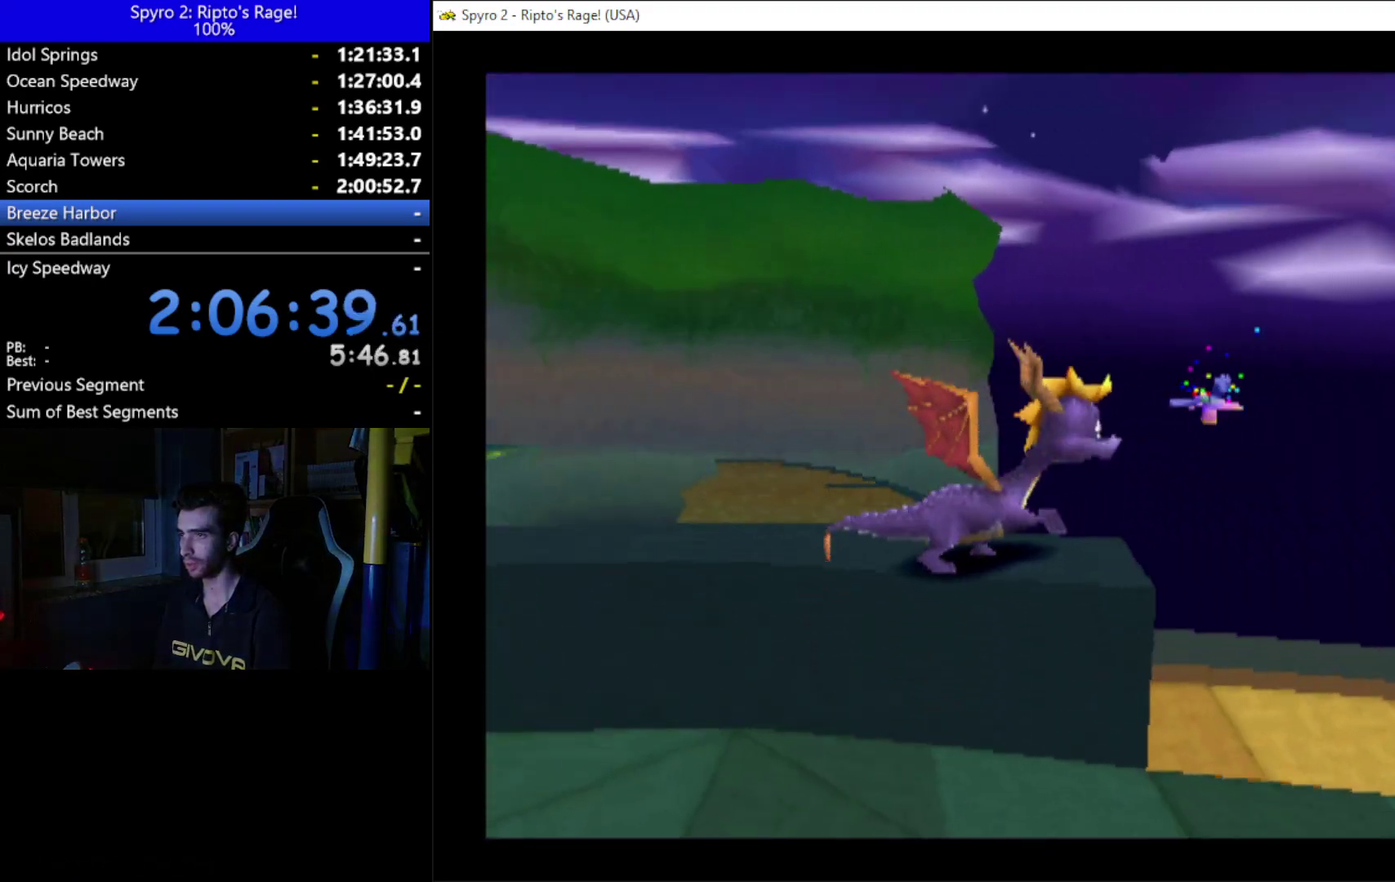
{"buttons": [], "left_stick": "center", "right_stick": "center", "events": [[233, "L2", "up"], [233, "R2", "up"]]}
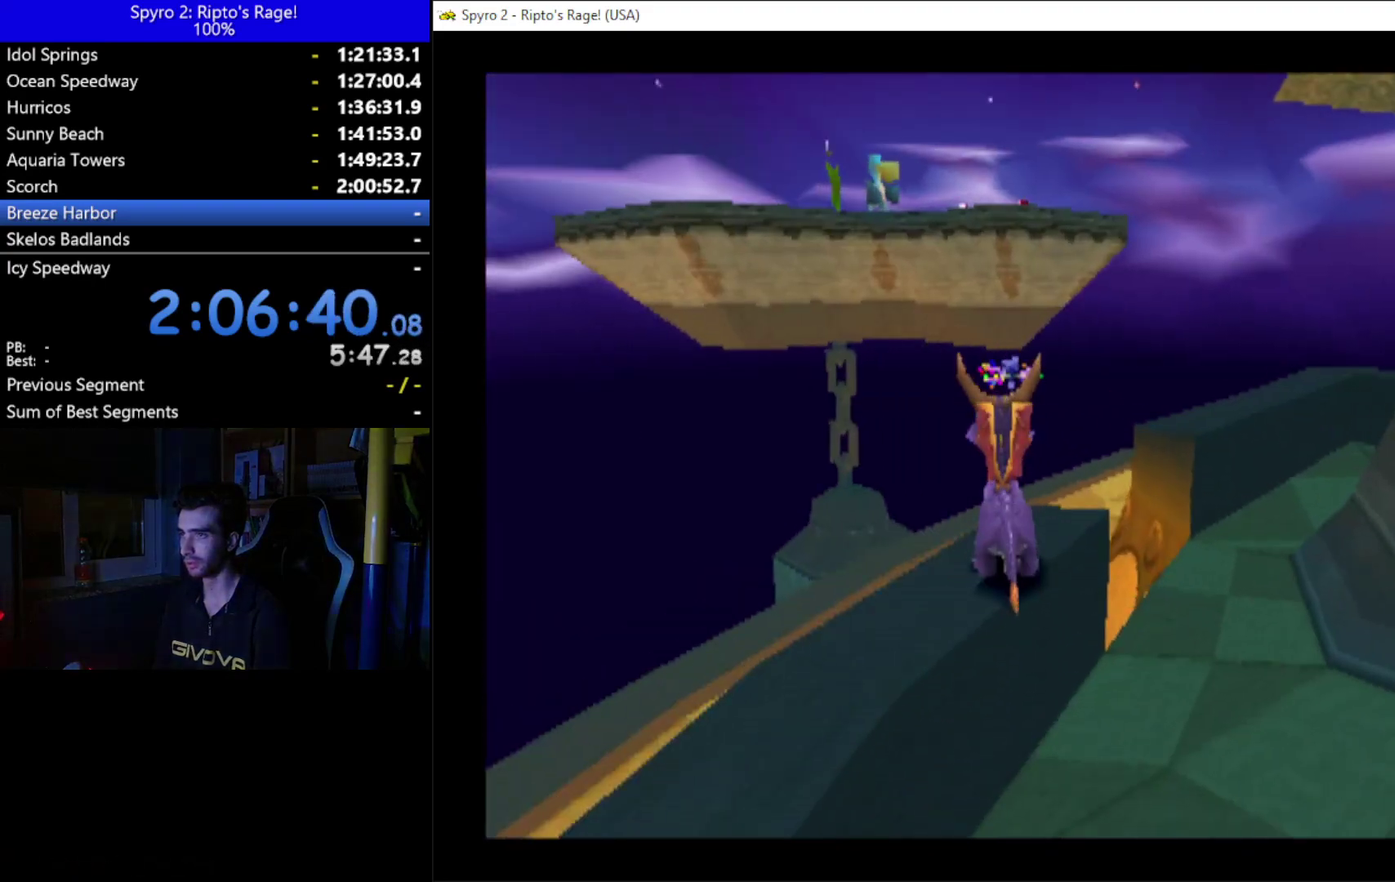
{"buttons": ["A"], "left_stick": "center", "right_stick": "center", "events": [[100, "L2", "down"], [167, "L2", "up"], [500, "A", "down"]]}
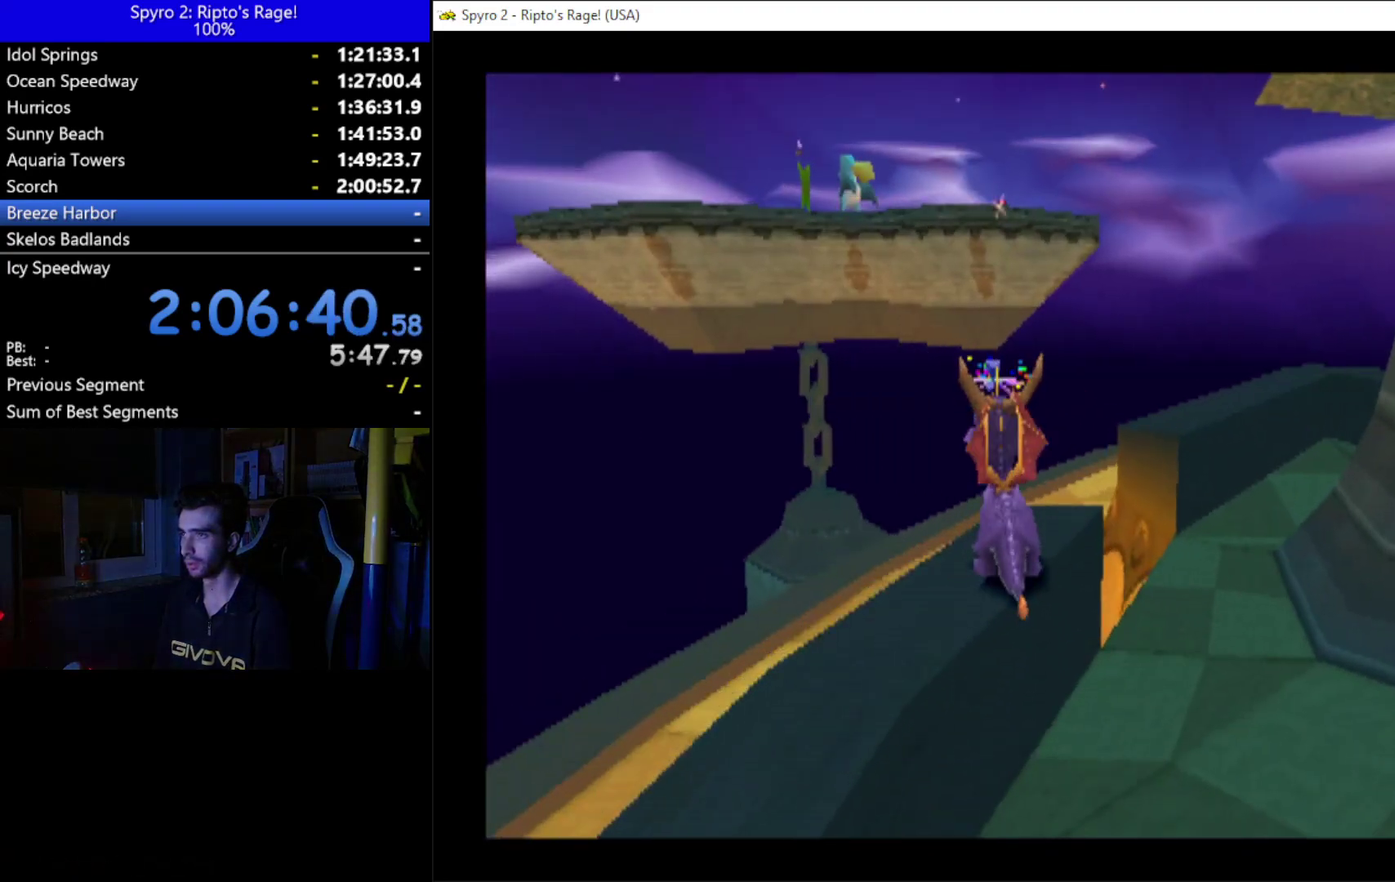
{"buttons": ["DPAD_RIGHT"], "left_stick": "center", "right_stick": "center", "events": [[200, "X", "down"], [267, "DPAD_RIGHT", "down"], [467, "A", "up"], [467, "X", "up"]]}
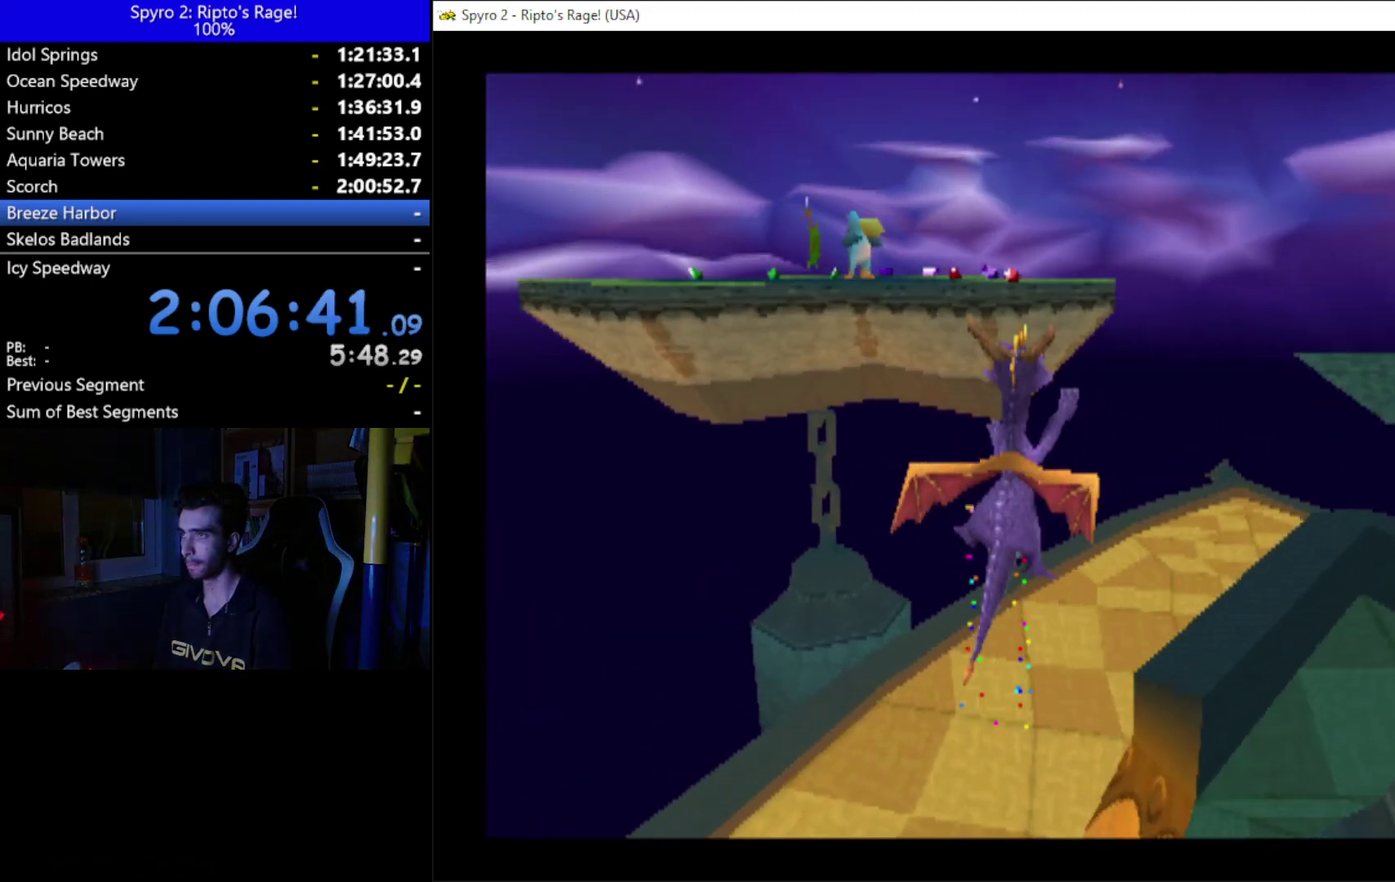
{"buttons": ["DPAD_DOWN"], "left_stick": "center", "right_stick": "center", "events": [[133, "A", "down"], [233, "A", "up"], [333, "DPAD_RIGHT", "up"], [467, "DPAD_DOWN", "down"]]}
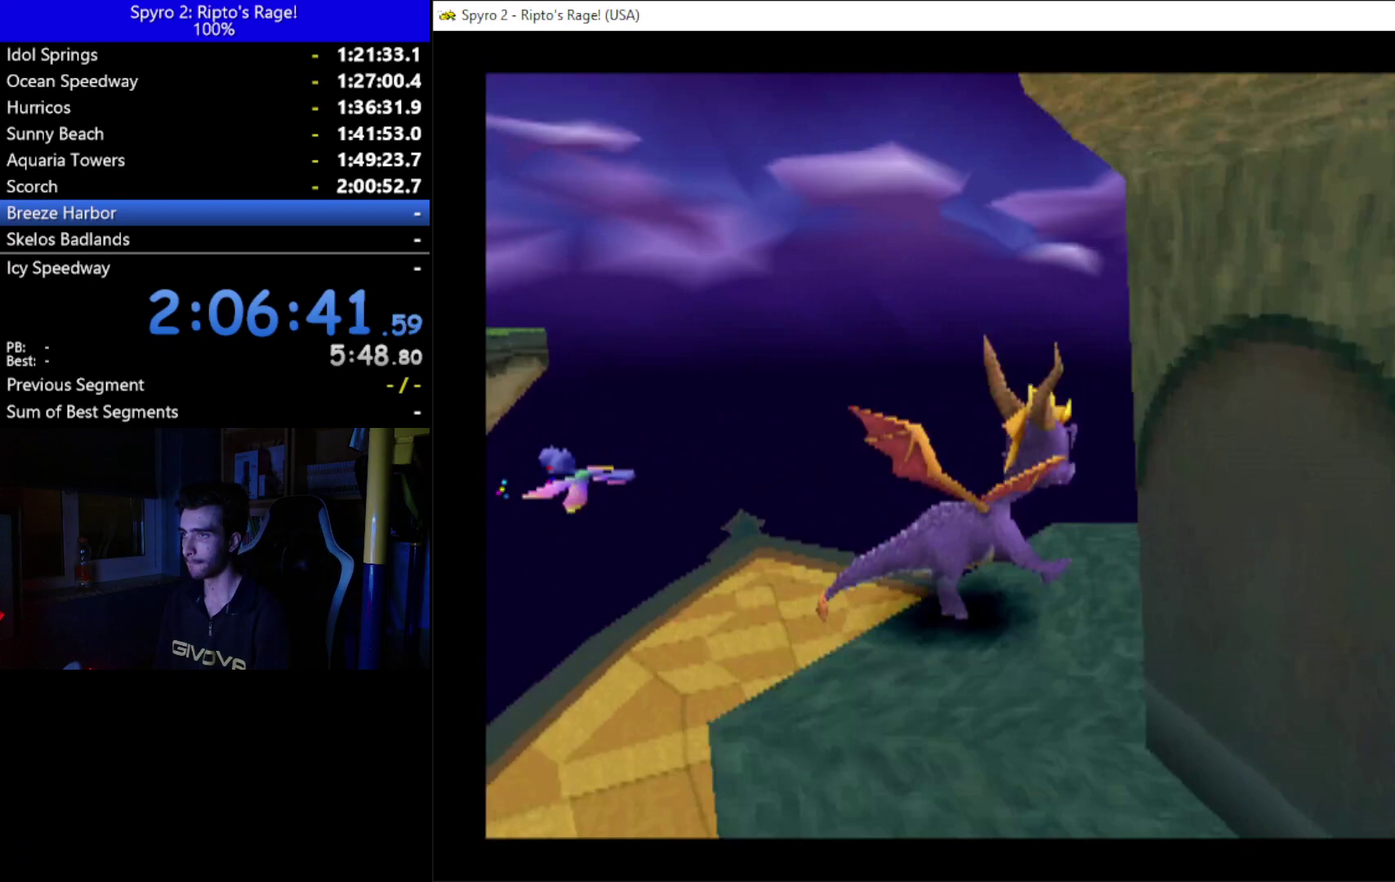
{"buttons": [], "left_stick": "center", "right_stick": "center", "events": [[400, "DPAD_DOWN", "up"]]}
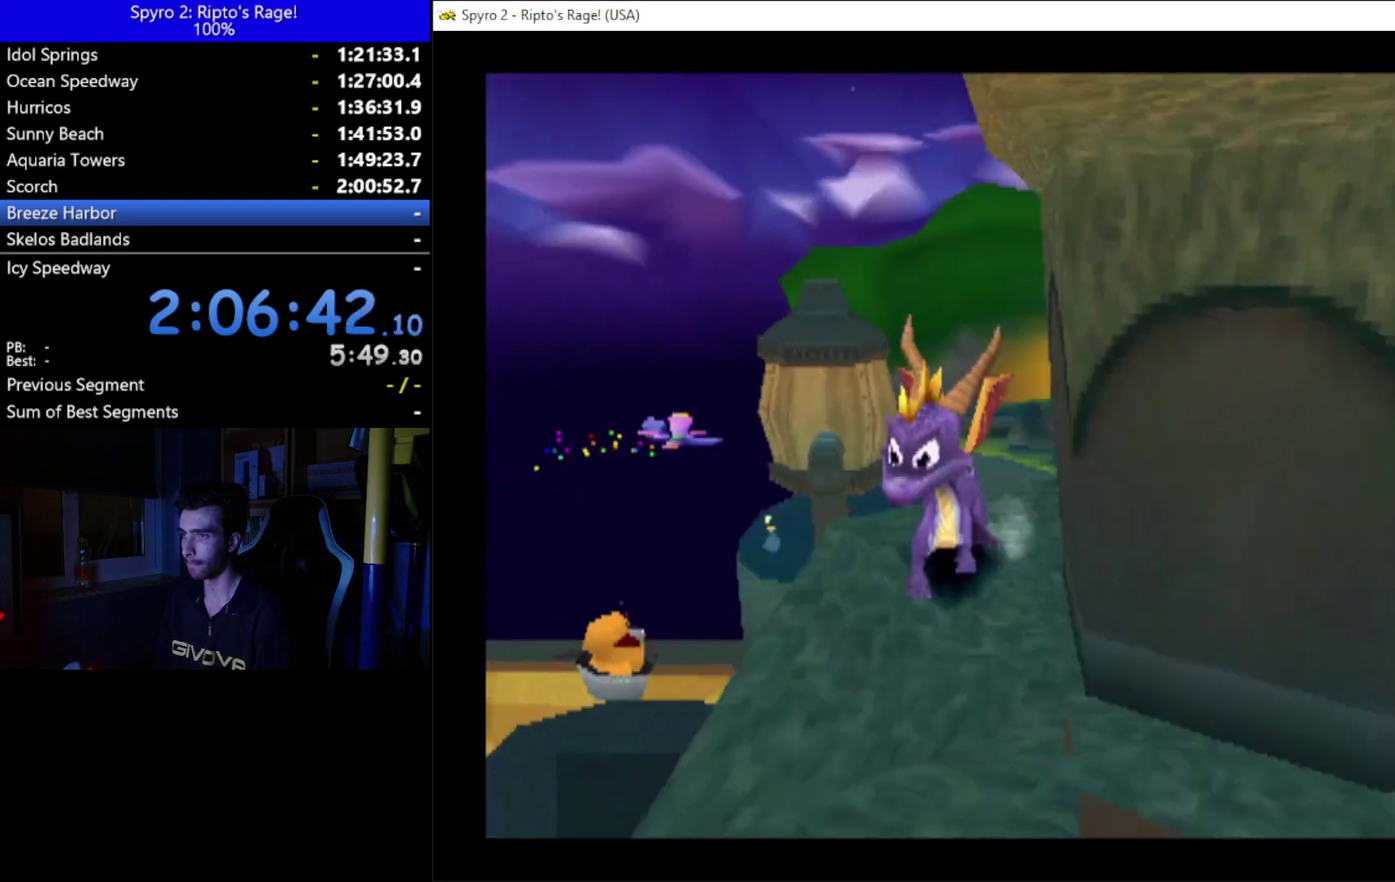
{"buttons": [], "left_stick": "center", "right_stick": "center", "events": [[133, "DPAD_LEFT", "down"], [300, "DPAD_LEFT", "up"]]}
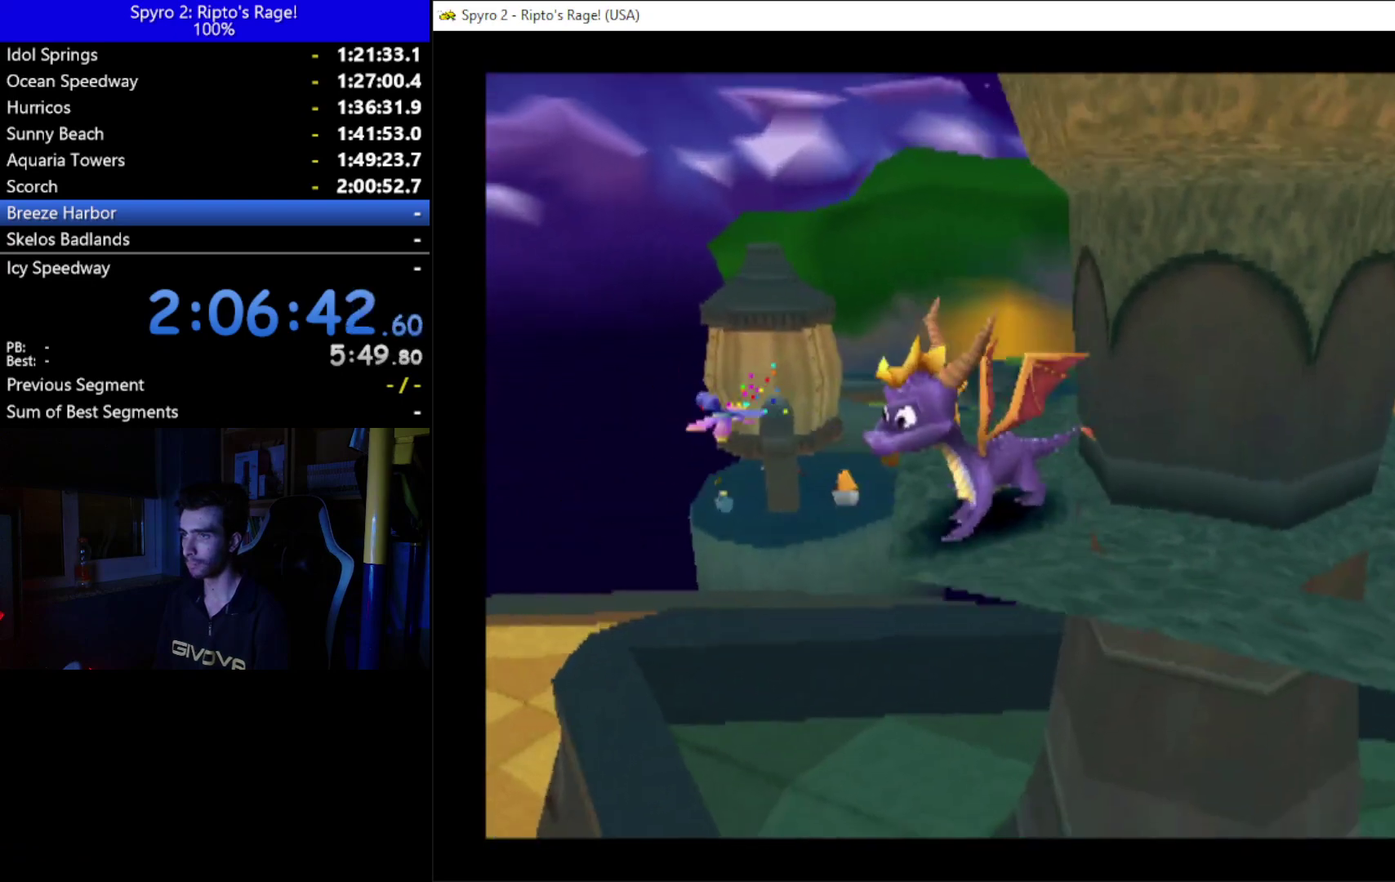
{"buttons": ["A"], "left_stick": "center", "right_stick": "center", "events": [[200, "DPAD_LEFT", "down"], [300, "DPAD_LEFT", "up"], [433, "A", "down"]]}
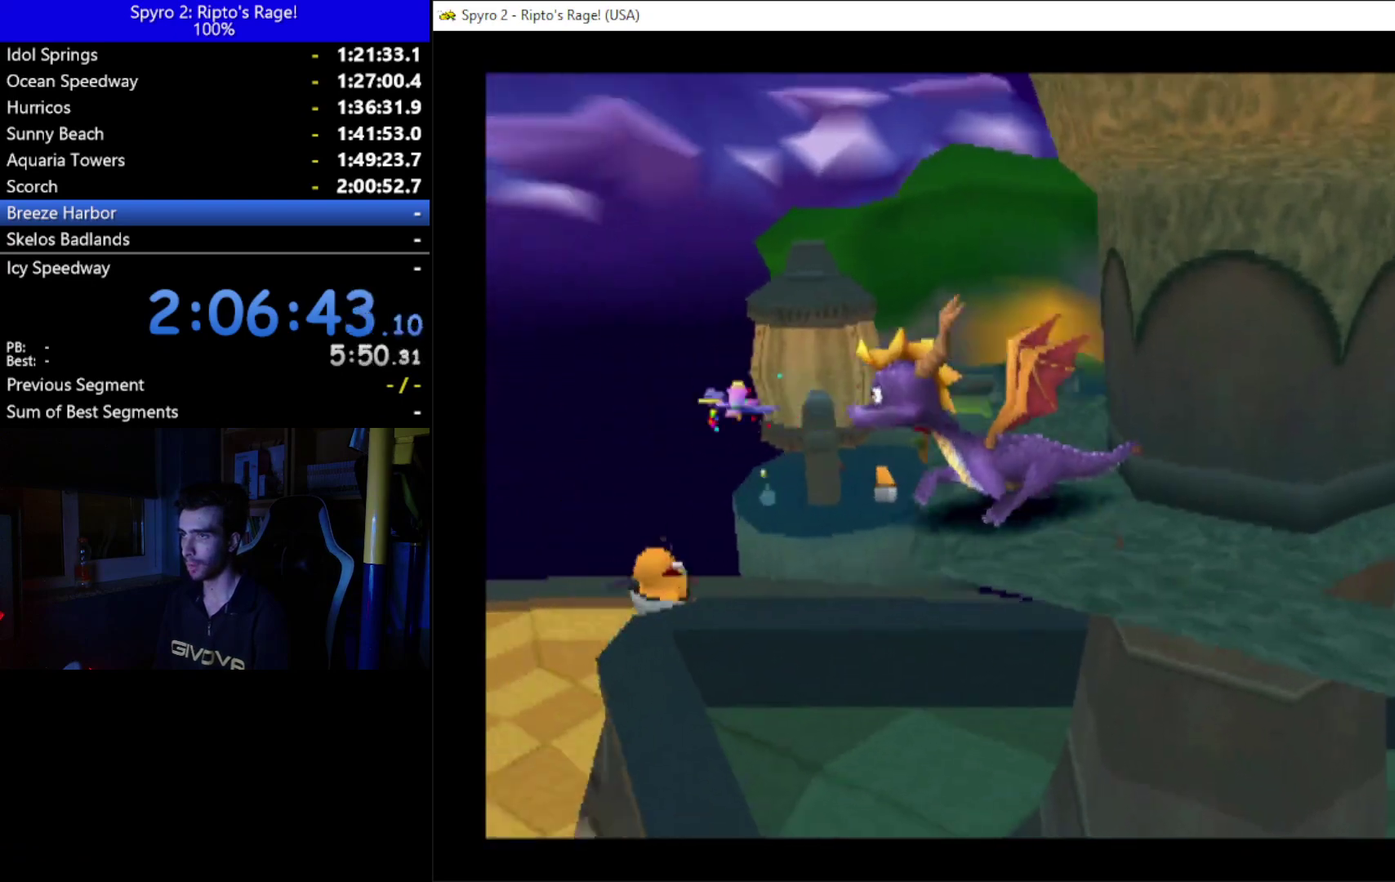
{"buttons": [], "left_stick": "center", "right_stick": "center", "events": [[200, "X", "down"], [400, "A", "up"], [433, "X", "up"]]}
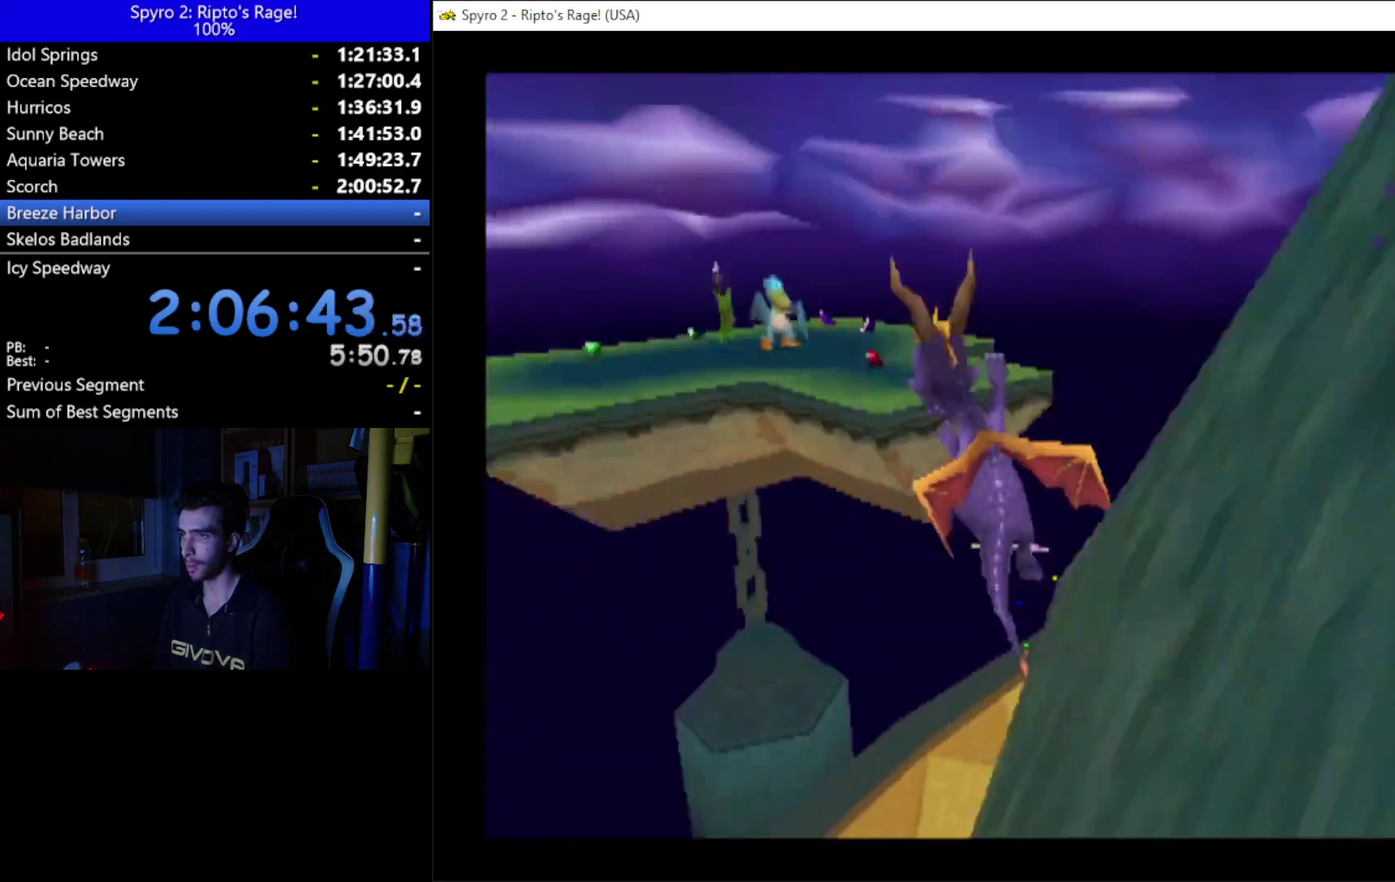
{"buttons": [], "left_stick": "center", "right_stick": "center", "events": [[167, "A", "down"], [333, "A", "up"], [333, "DPAD_RIGHT", "down"], [500, "DPAD_RIGHT", "up"]]}
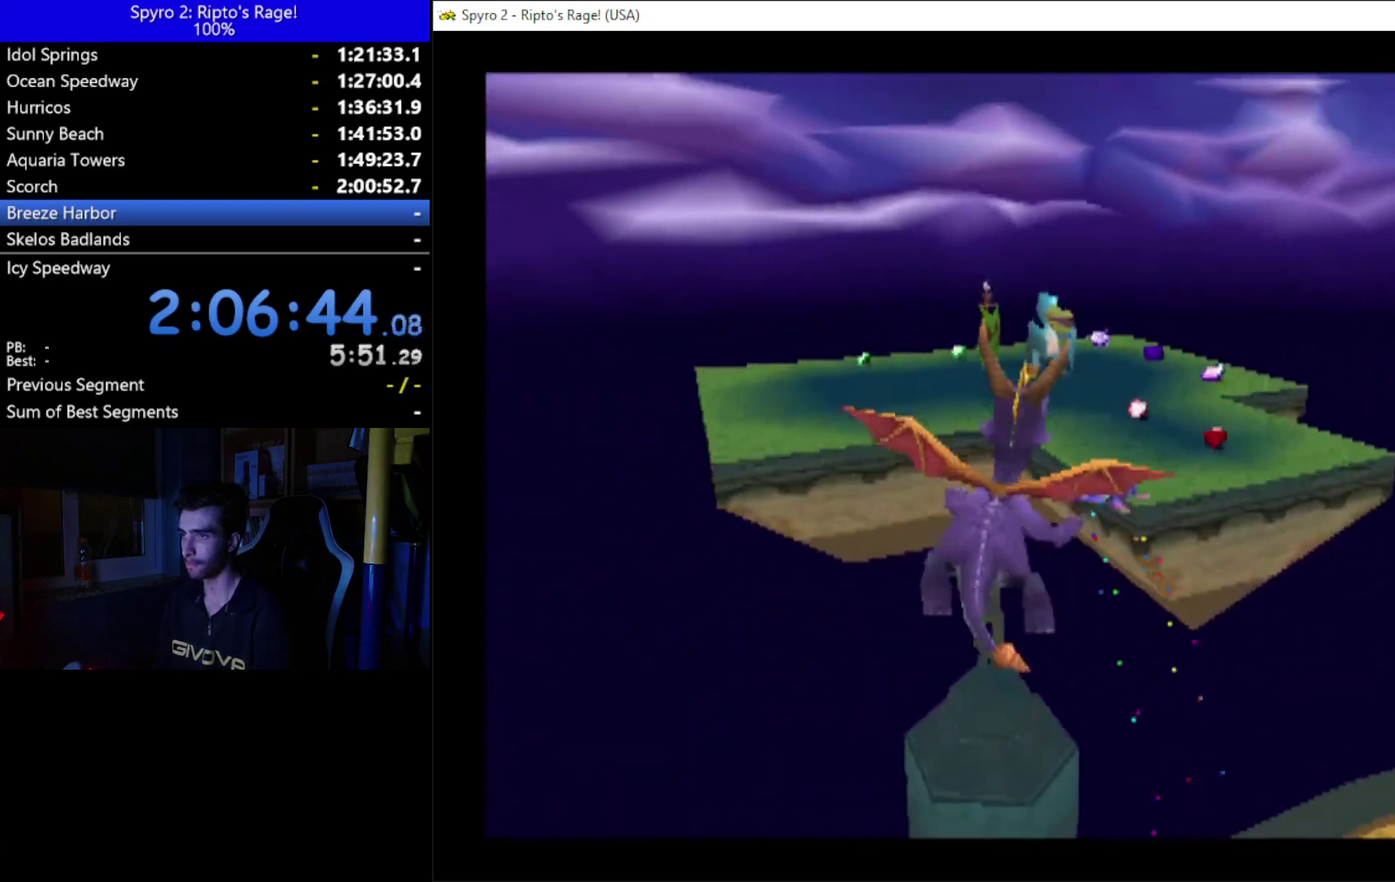
{"buttons": ["DPAD_UP"], "left_stick": "center", "right_stick": "center", "events": [[267, "DPAD_RIGHT", "down"], [367, "DPAD_RIGHT", "up"], [367, "DPAD_UP", "down"]]}
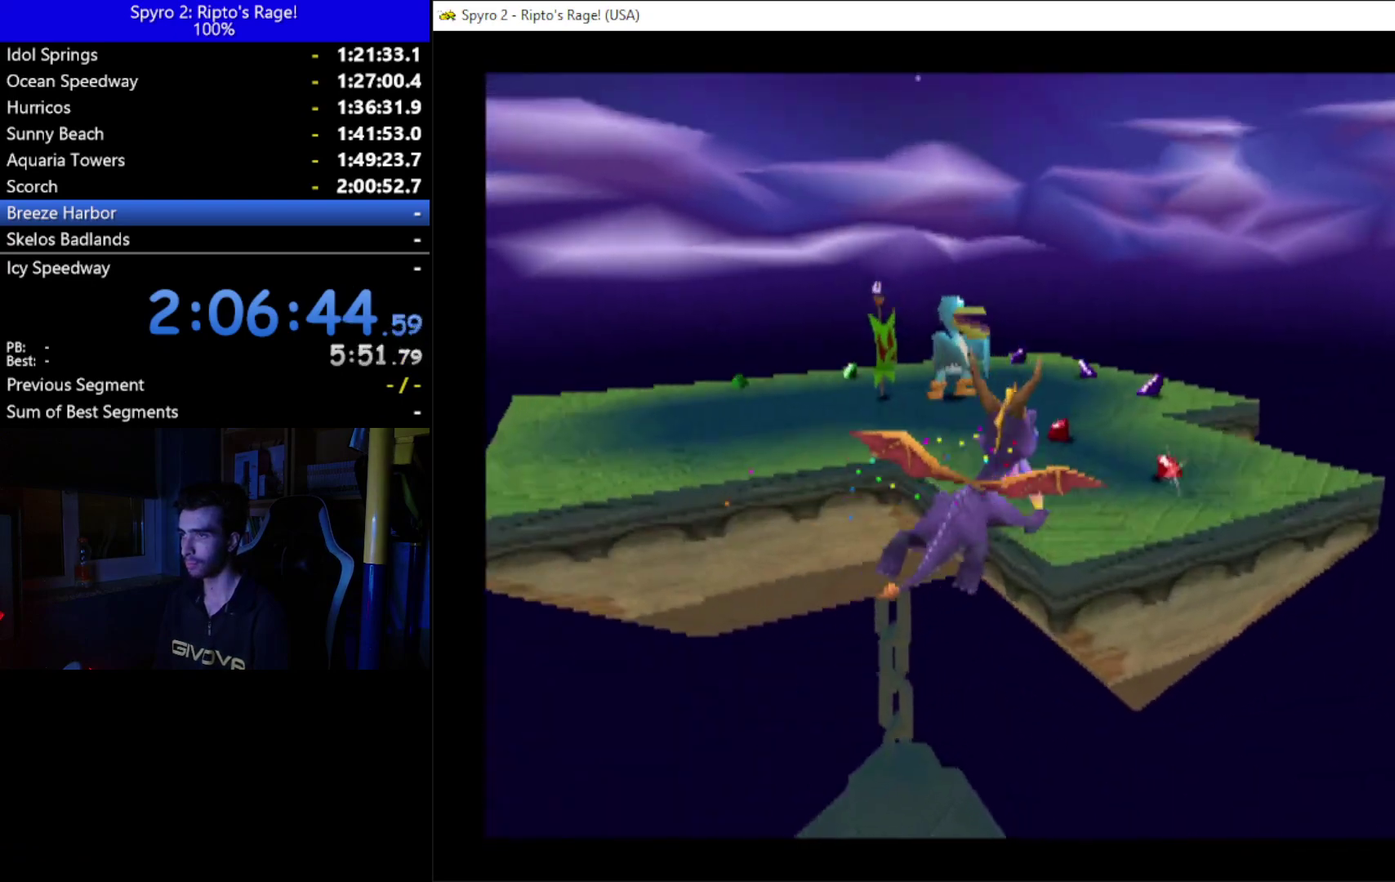
{"buttons": ["X"], "left_stick": "center", "right_stick": "center", "events": [[400, "X", "down"], [500, "DPAD_UP", "up"]]}
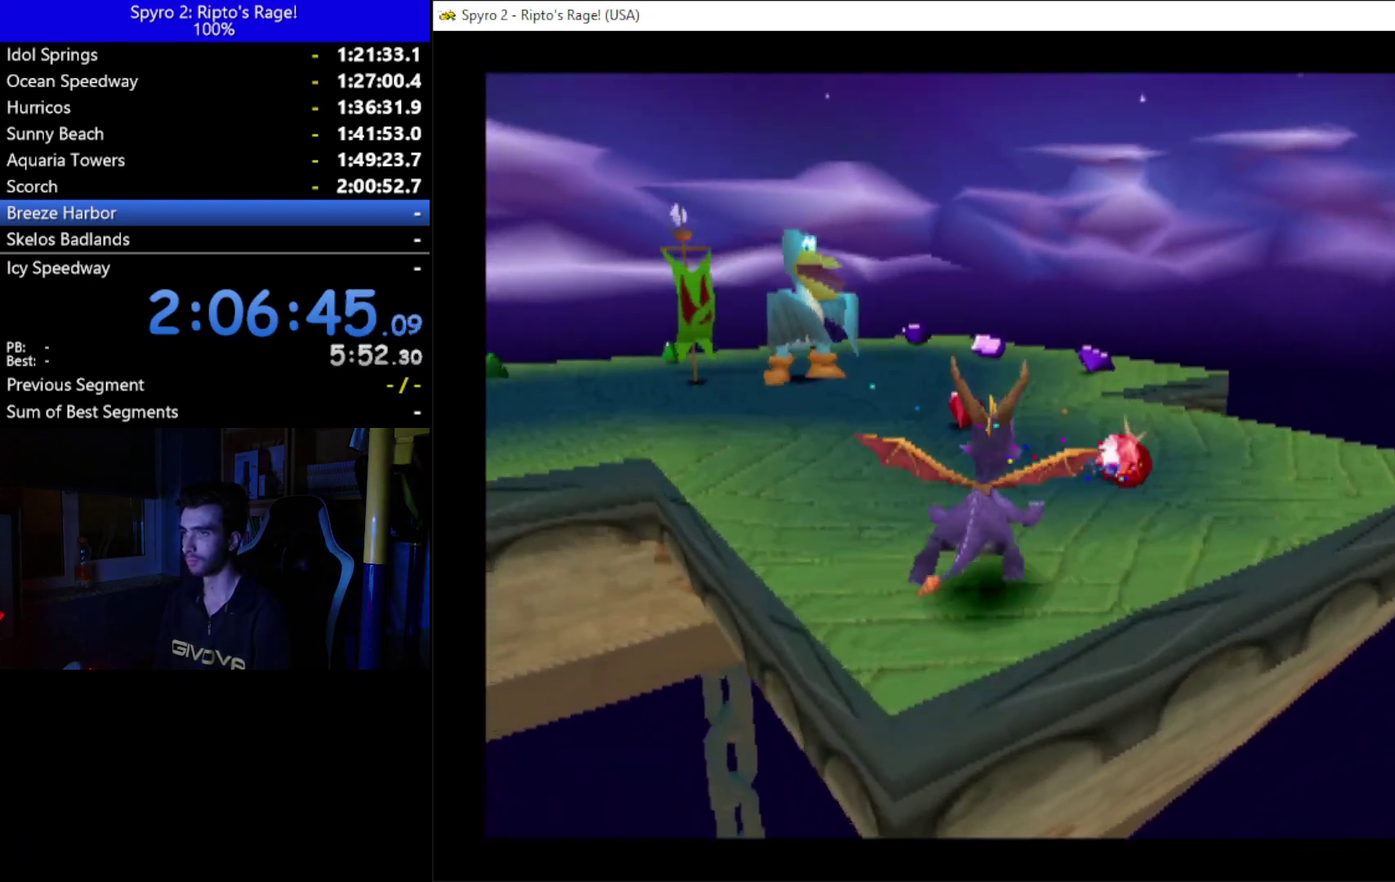
{"buttons": ["X", "DPAD_LEFT"], "left_stick": "center", "right_stick": "center", "events": [[167, "DPAD_RIGHT", "down"], [267, "DPAD_RIGHT", "up"], [400, "DPAD_LEFT", "down"]]}
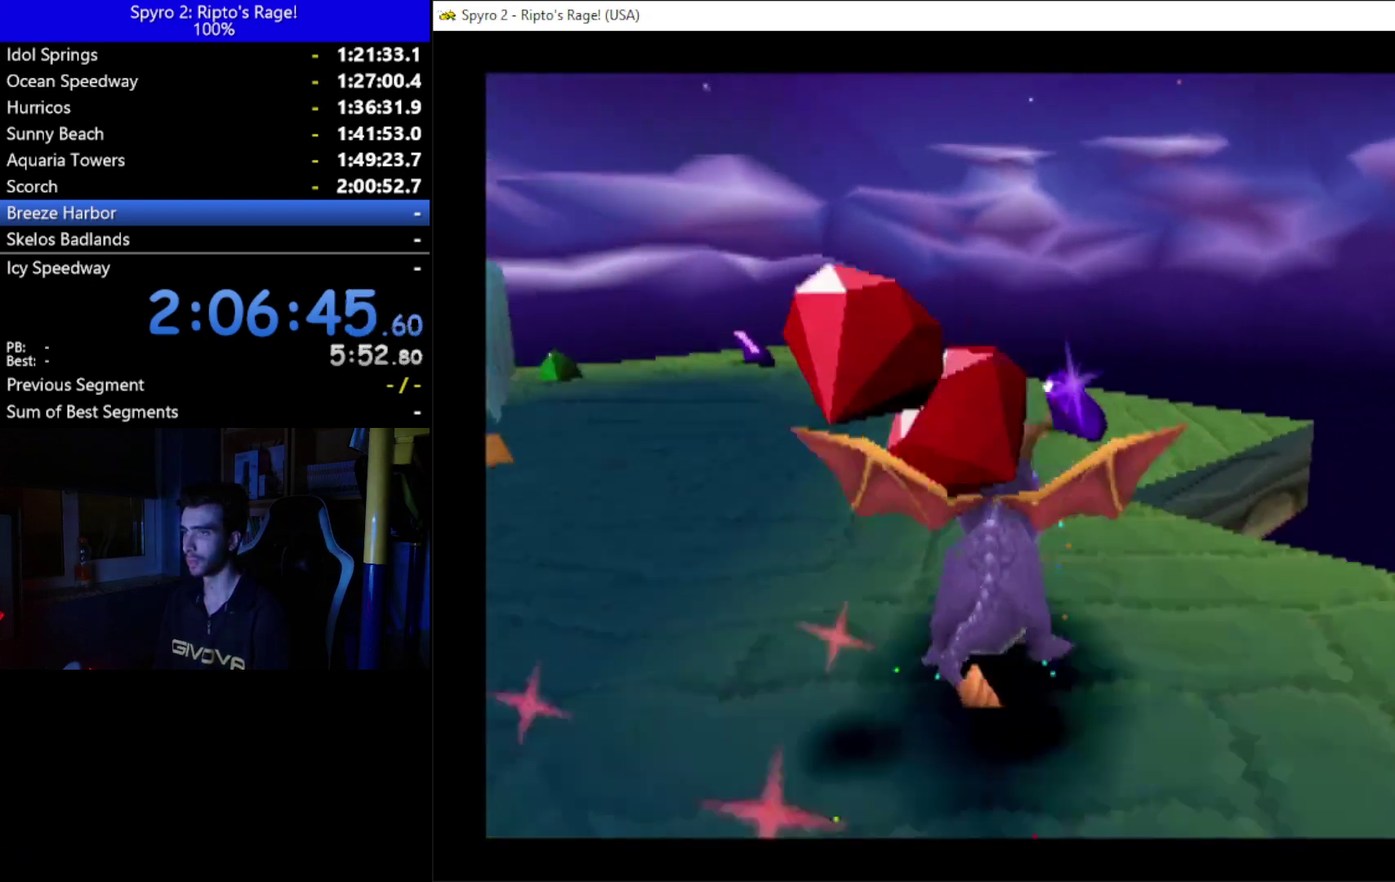
{"buttons": ["DPAD_LEFT"], "left_stick": "center", "right_stick": "center", "events": [[367, "X", "up"]]}
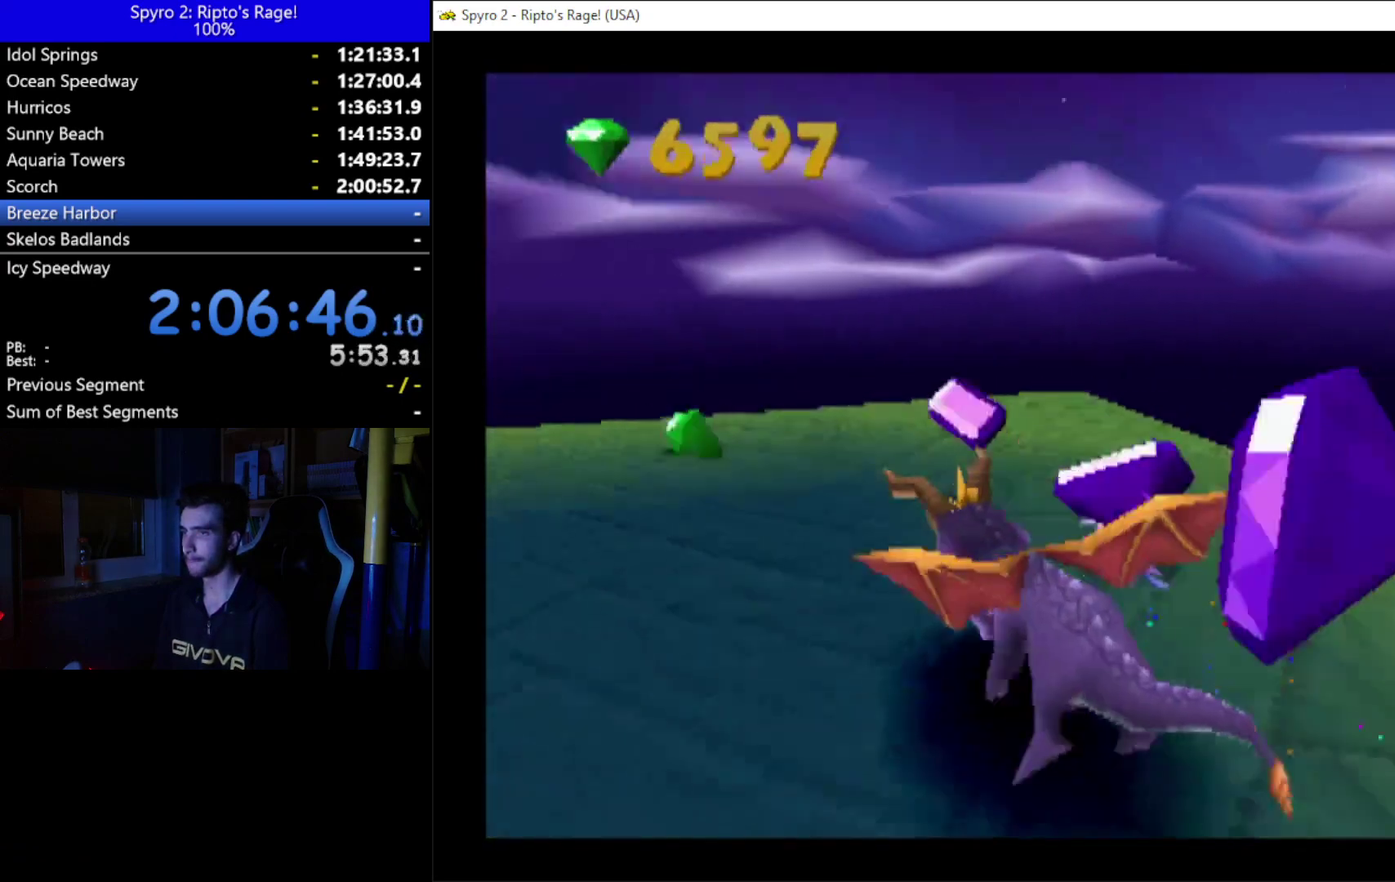
{"buttons": ["DPAD_LEFT"], "left_stick": "center", "right_stick": "center", "events": []}
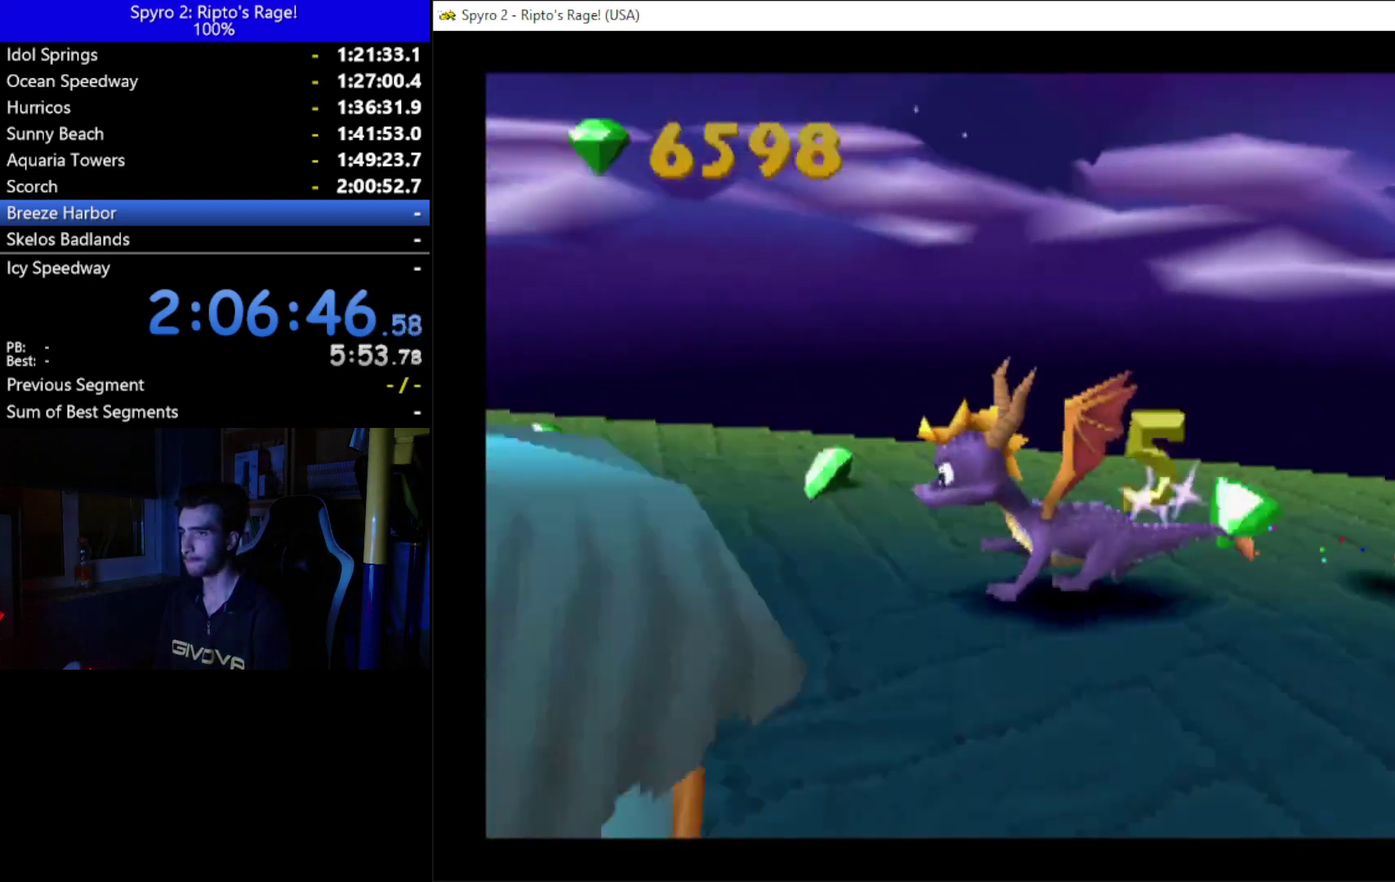
{"buttons": ["DPAD_DOWN", "DPAD_LEFT"], "left_stick": "center", "right_stick": "center", "events": [[33, "DPAD_DOWN", "down"], [233, "A", "down"], [300, "A", "up"]]}
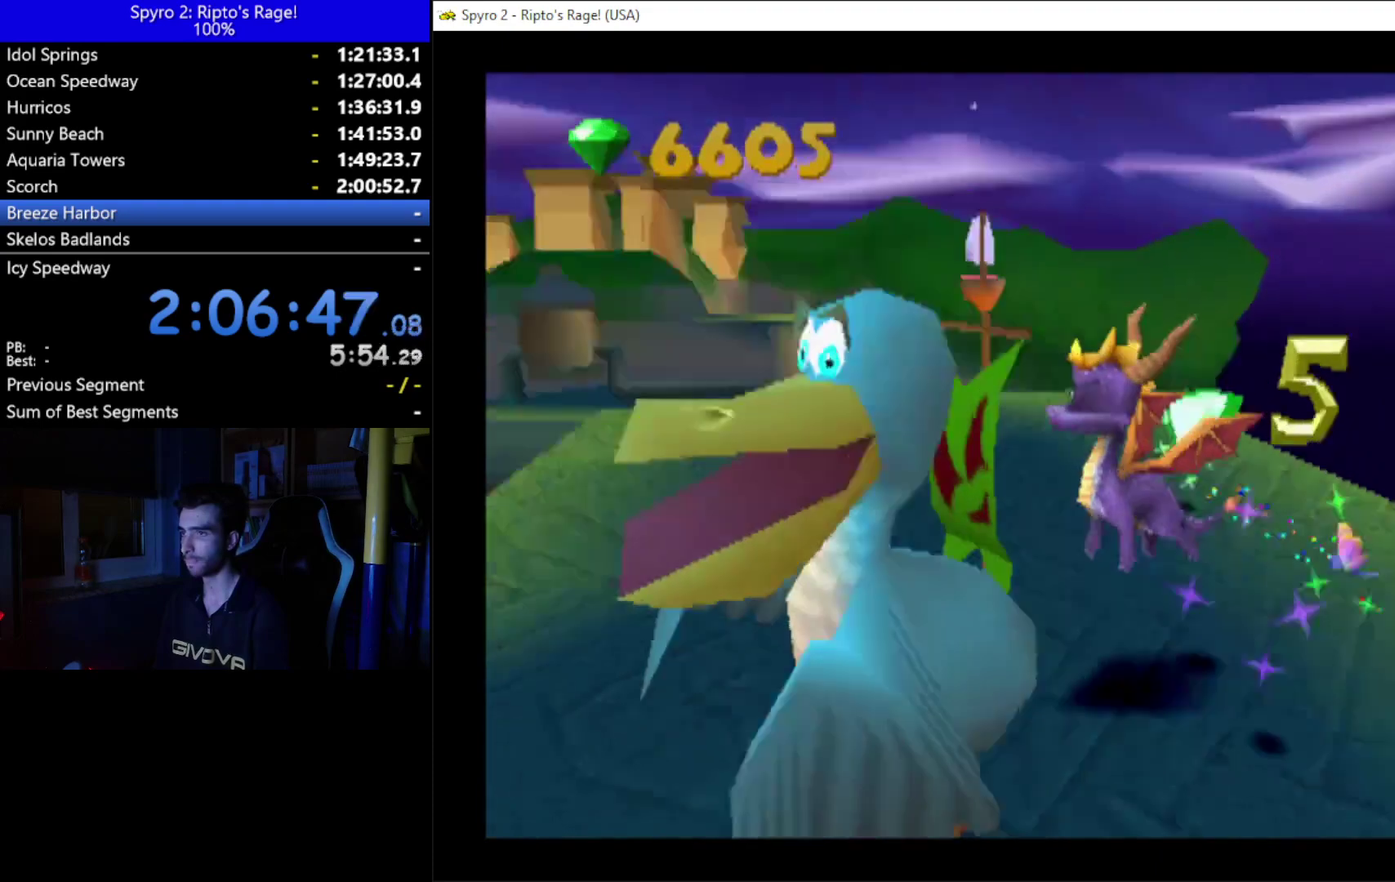
{"buttons": ["DPAD_DOWN", "DPAD_LEFT"], "left_stick": "center", "right_stick": "center", "events": []}
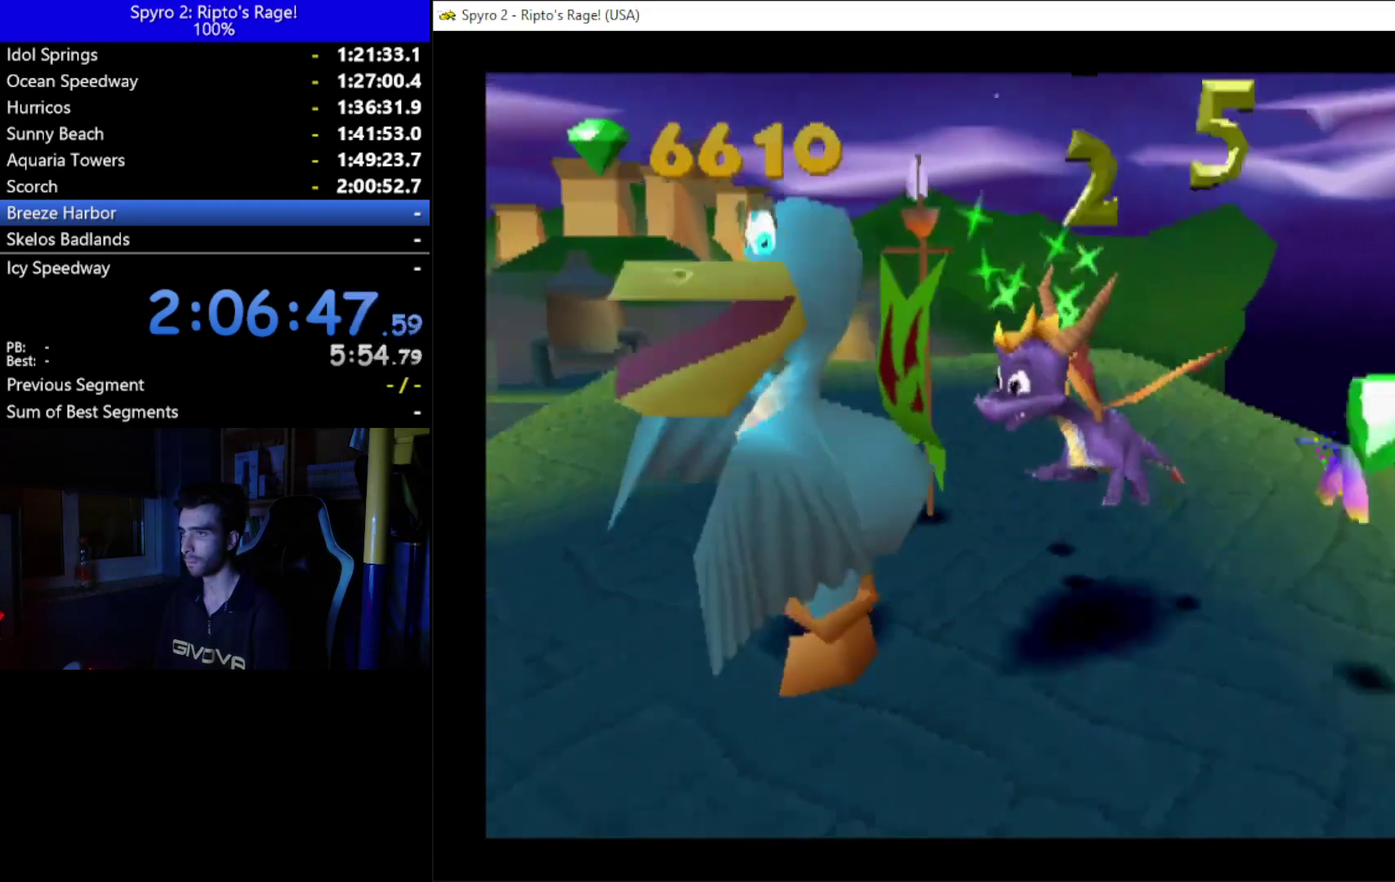
{"buttons": ["DPAD_UP", "DPAD_LEFT"], "left_stick": "center", "right_stick": "center", "events": [[133, "DPAD_DOWN", "up"], [267, "DPAD_UP", "down"]]}
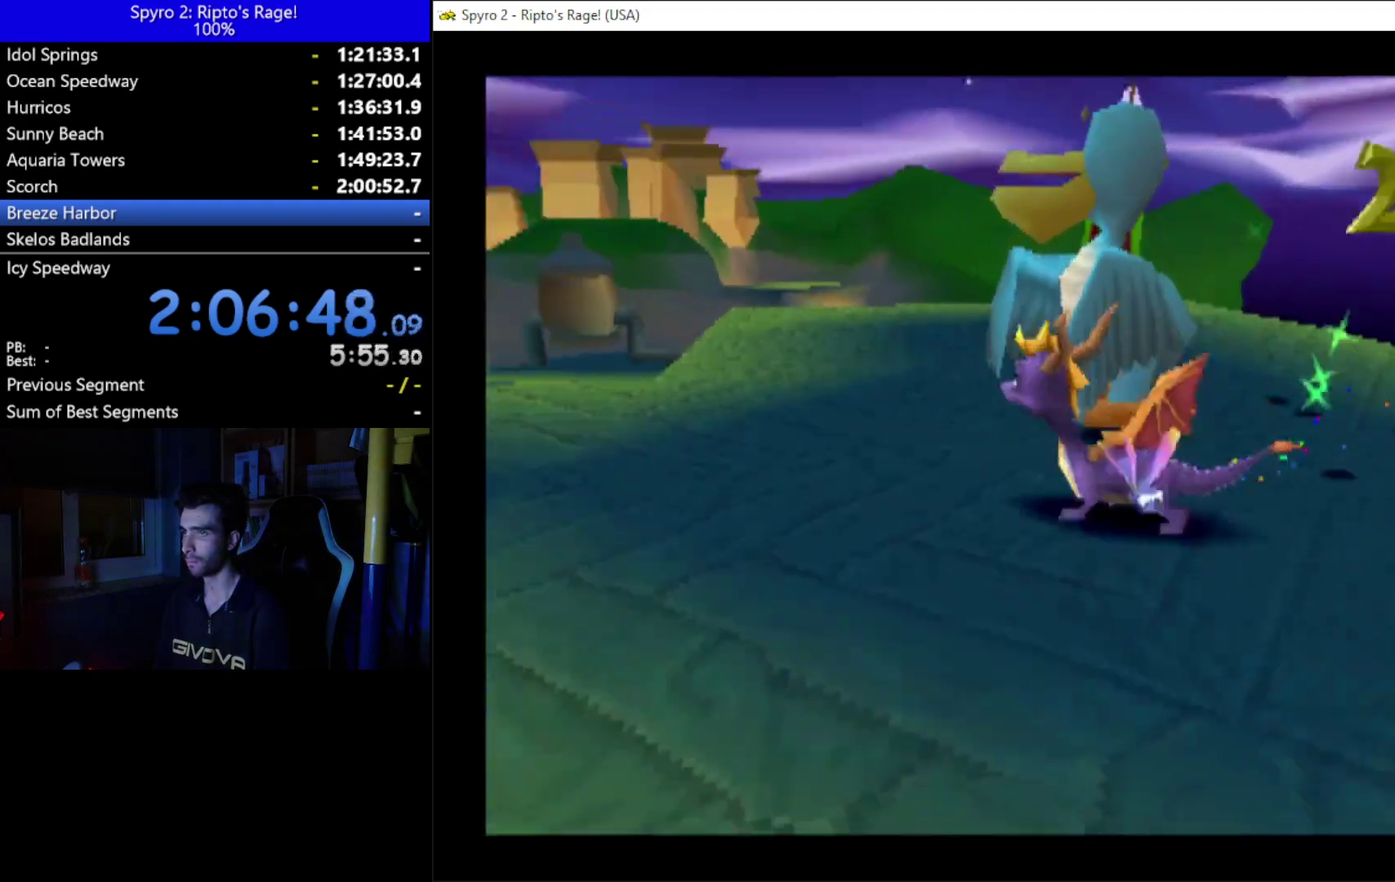
{"buttons": [], "left_stick": "center", "right_stick": "center", "events": [[67, "DPAD_LEFT", "up"], [167, "DPAD_UP", "up"]]}